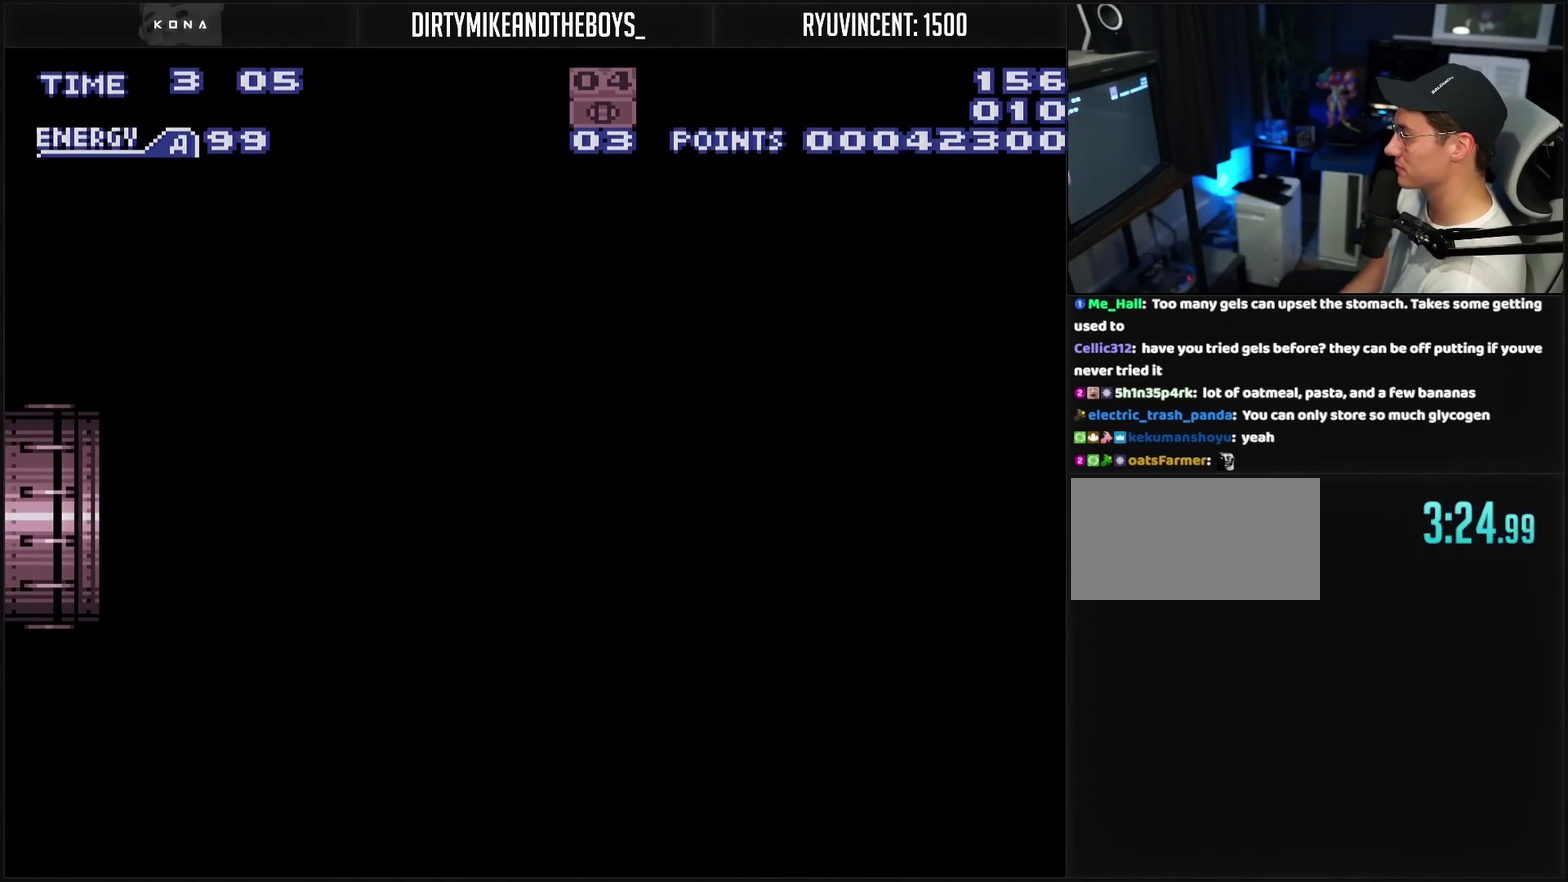
Gameplay with a controller (PlayStation layout); each line is a JSON object with the inputs held at the frame after it. "events" lists button and stick changes between this image and that frame as [ms after this image, input, new state], when the widget could be followed in between. This overlay highlights the sticks when they move; stick clicks (L3 R3) are not distinguishable. Not read: L2 L3 R2 R3 left_stick right_stick.
{"buttons": ["CROSS", "R1", "DPAD_LEFT"], "events": [[433, "R1", "down"]]}
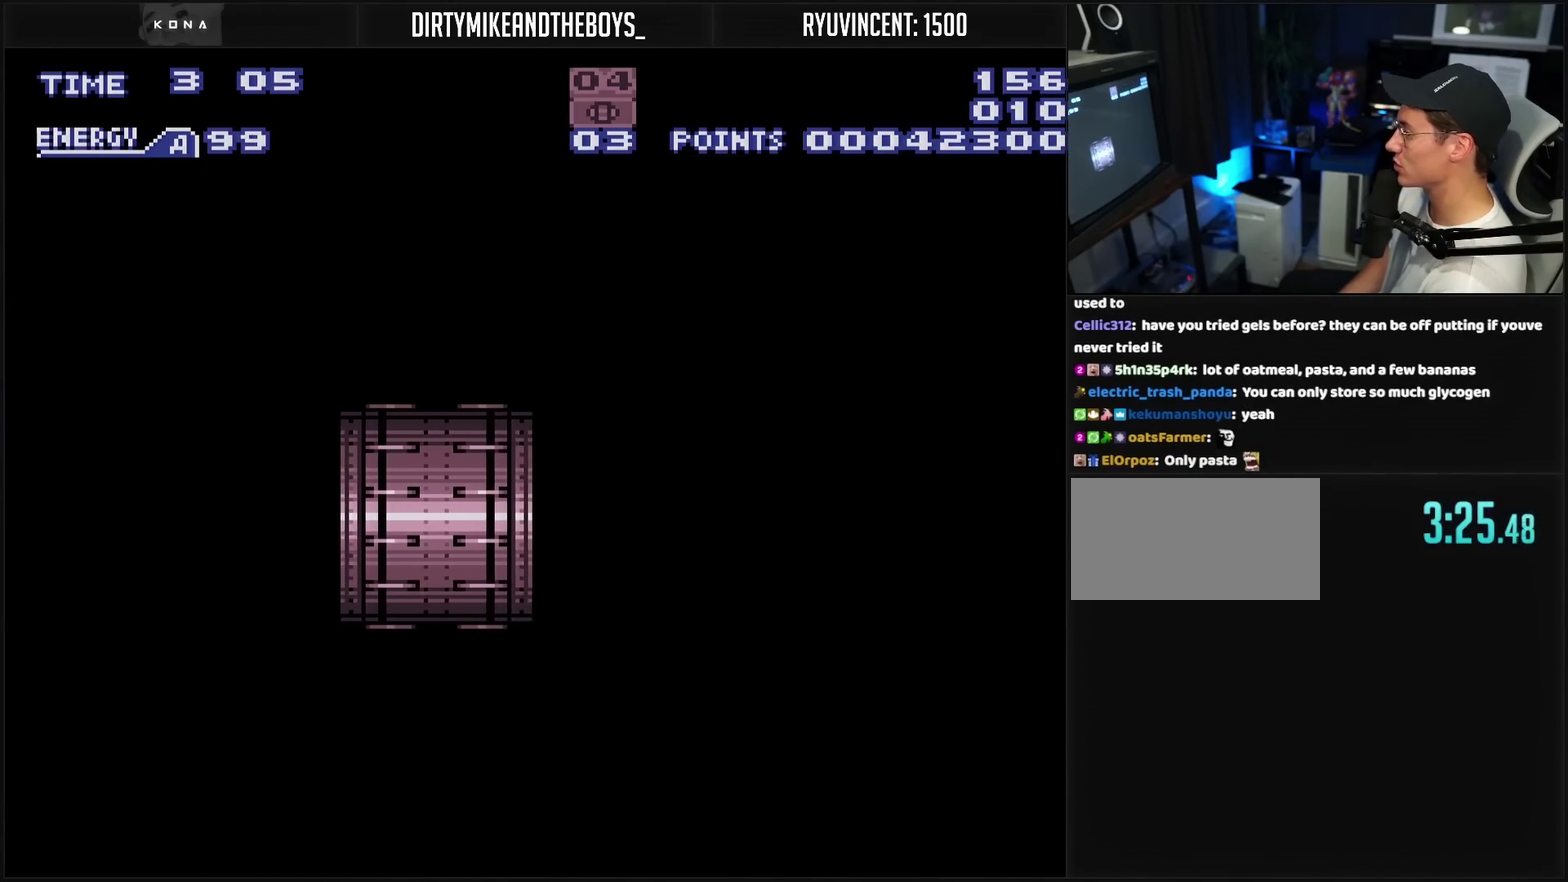
{"buttons": ["CROSS", "R1", "DPAD_LEFT"], "events": []}
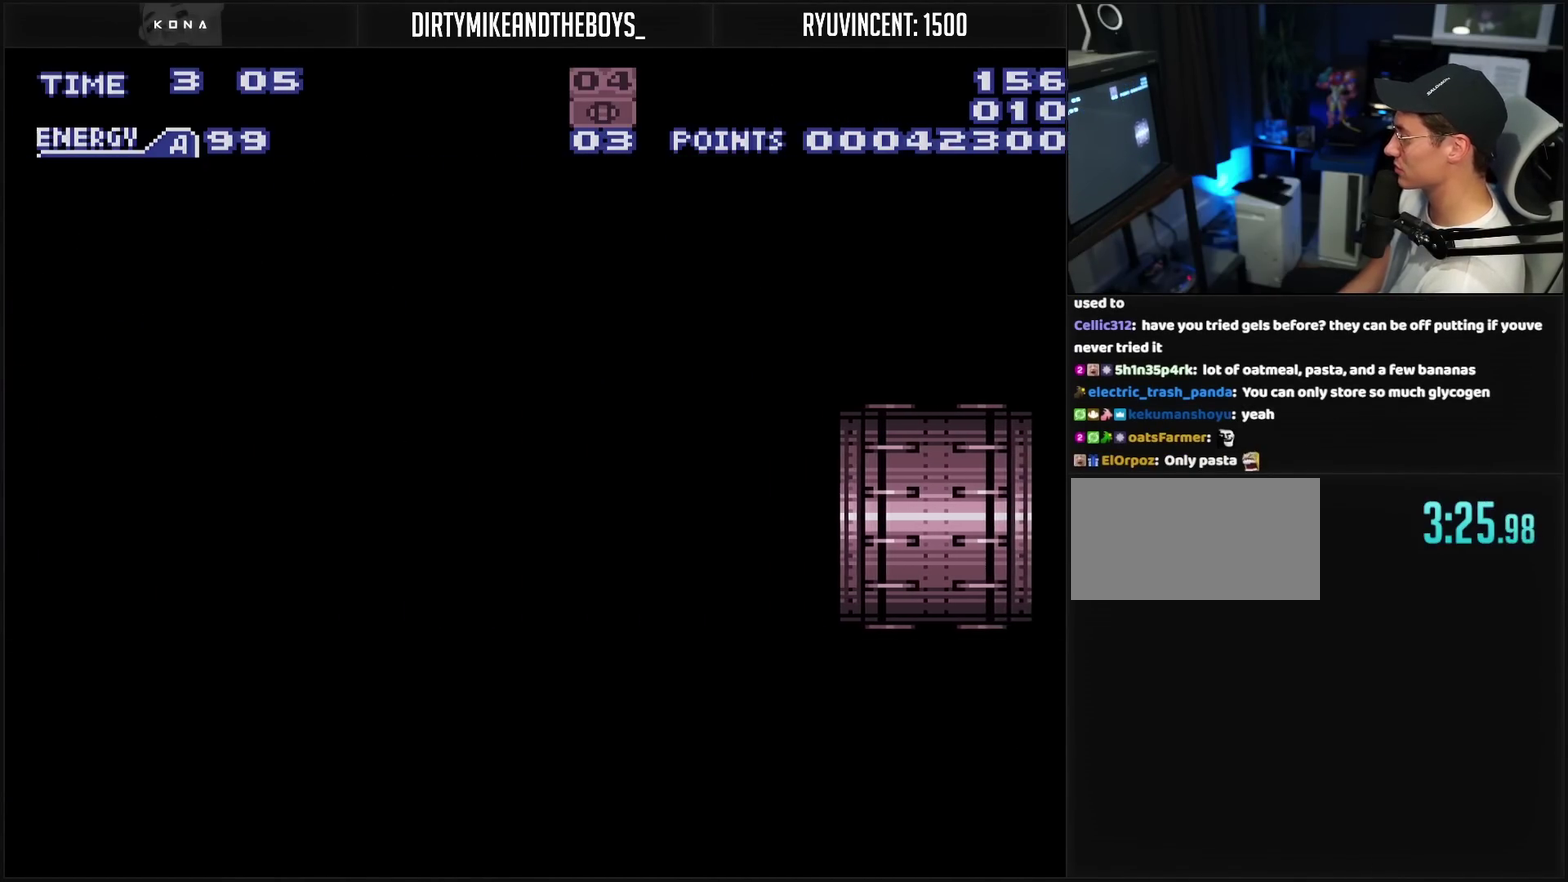
{"buttons": ["CROSS", "R1", "DPAD_LEFT"], "events": []}
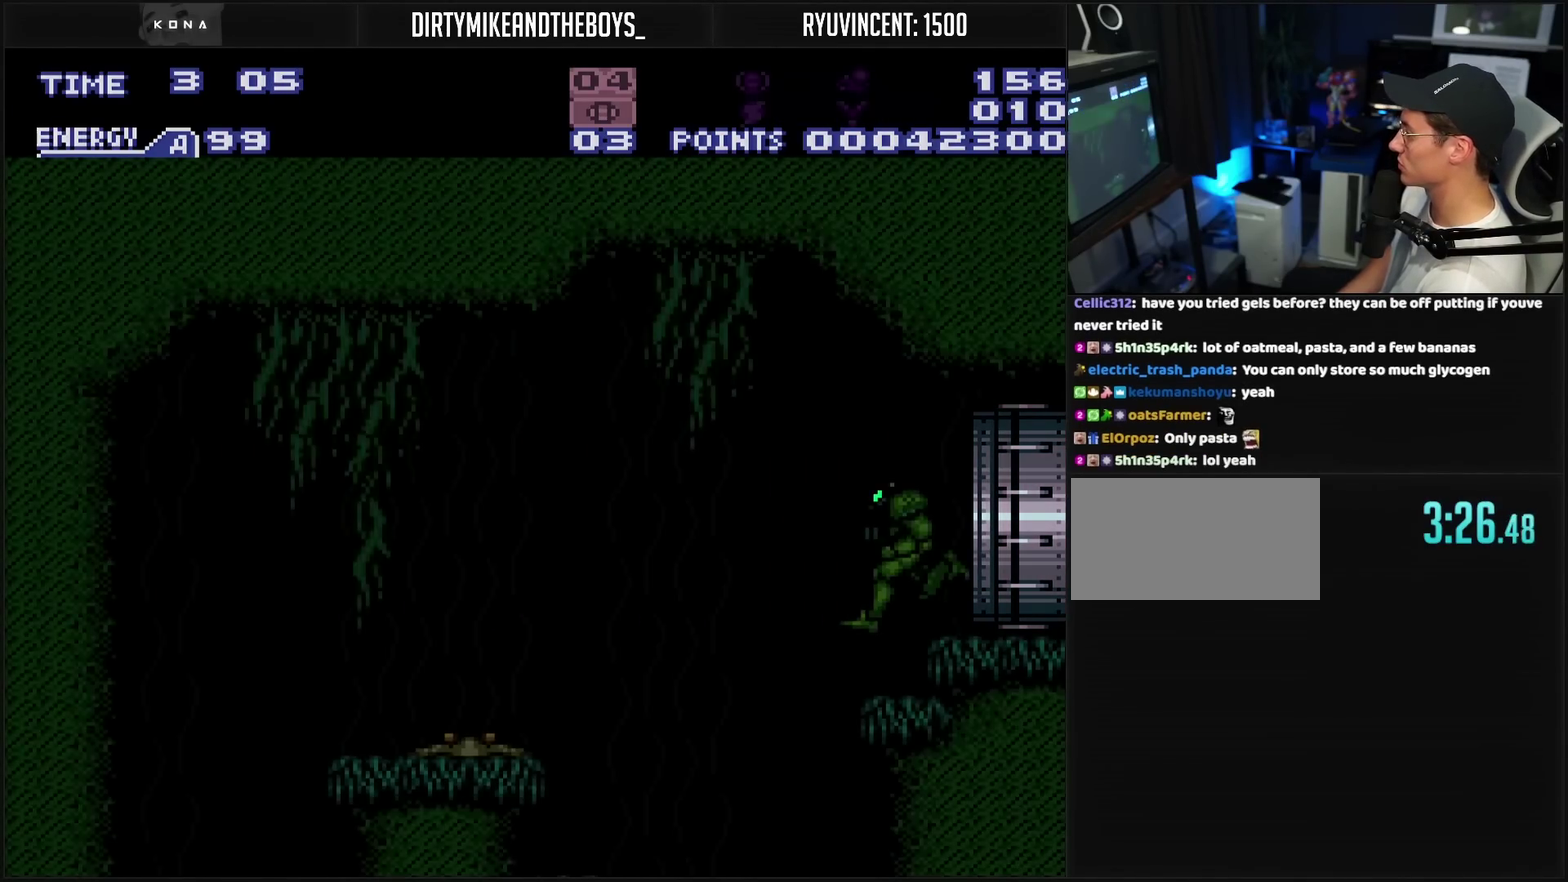
{"buttons": ["CROSS", "DPAD_RIGHT"], "events": [[367, "DPAD_LEFT", "up"], [367, "R1", "up"], [400, "DPAD_RIGHT", "down"]]}
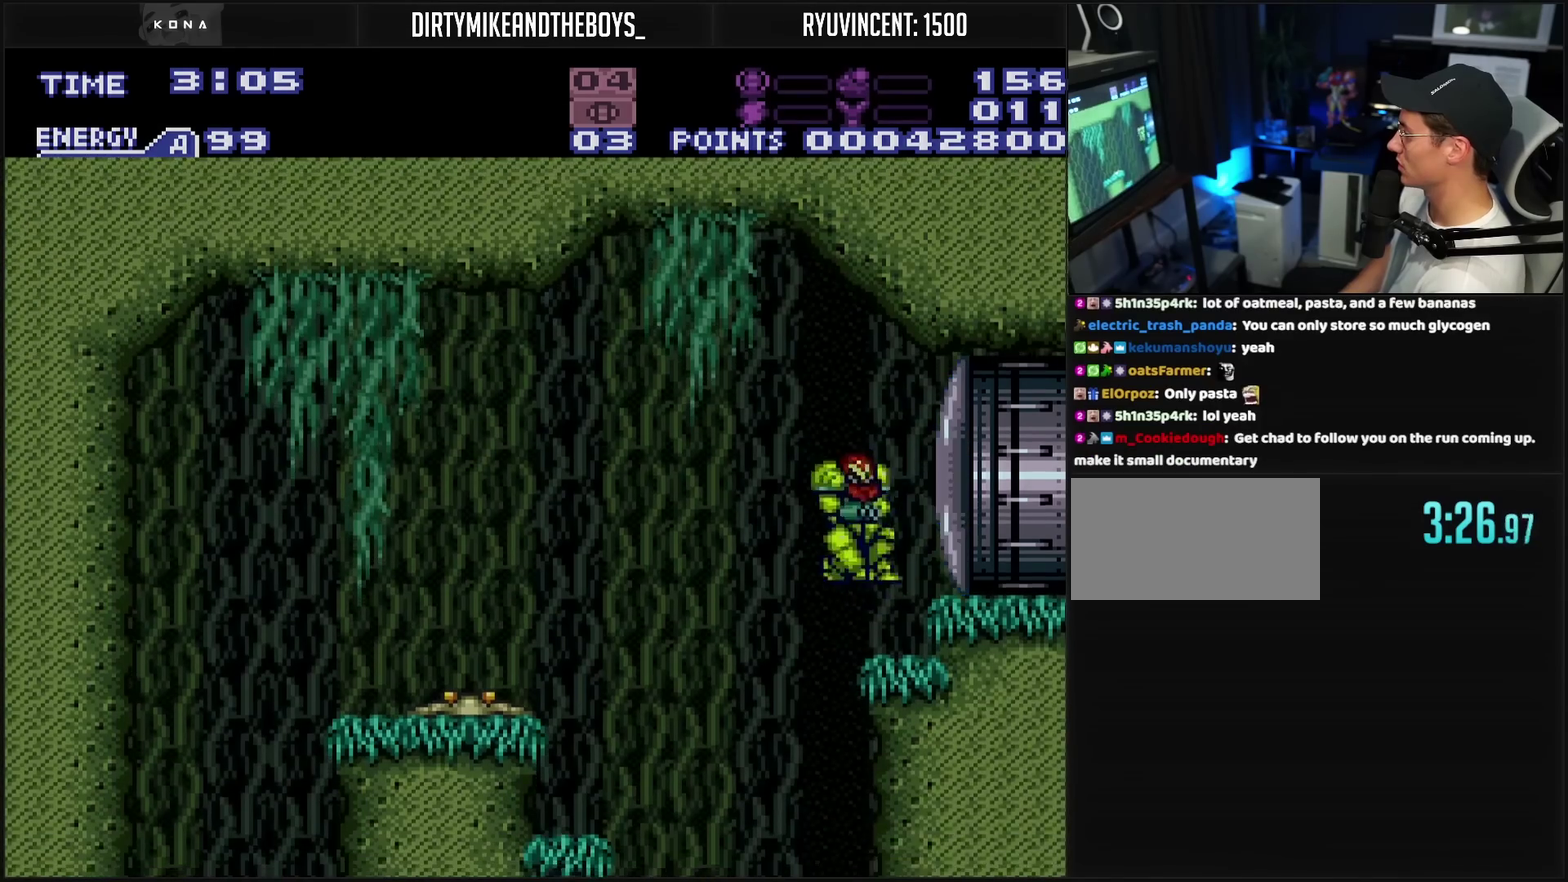
{"buttons": [], "events": [[133, "DPAD_RIGHT", "up"], [217, "DPAD_LEFT", "down"], [400, "CIRCLE", "down"], [450, "CIRCLE", "up"], [450, "CROSS", "up"], [483, "DPAD_LEFT", "up"]]}
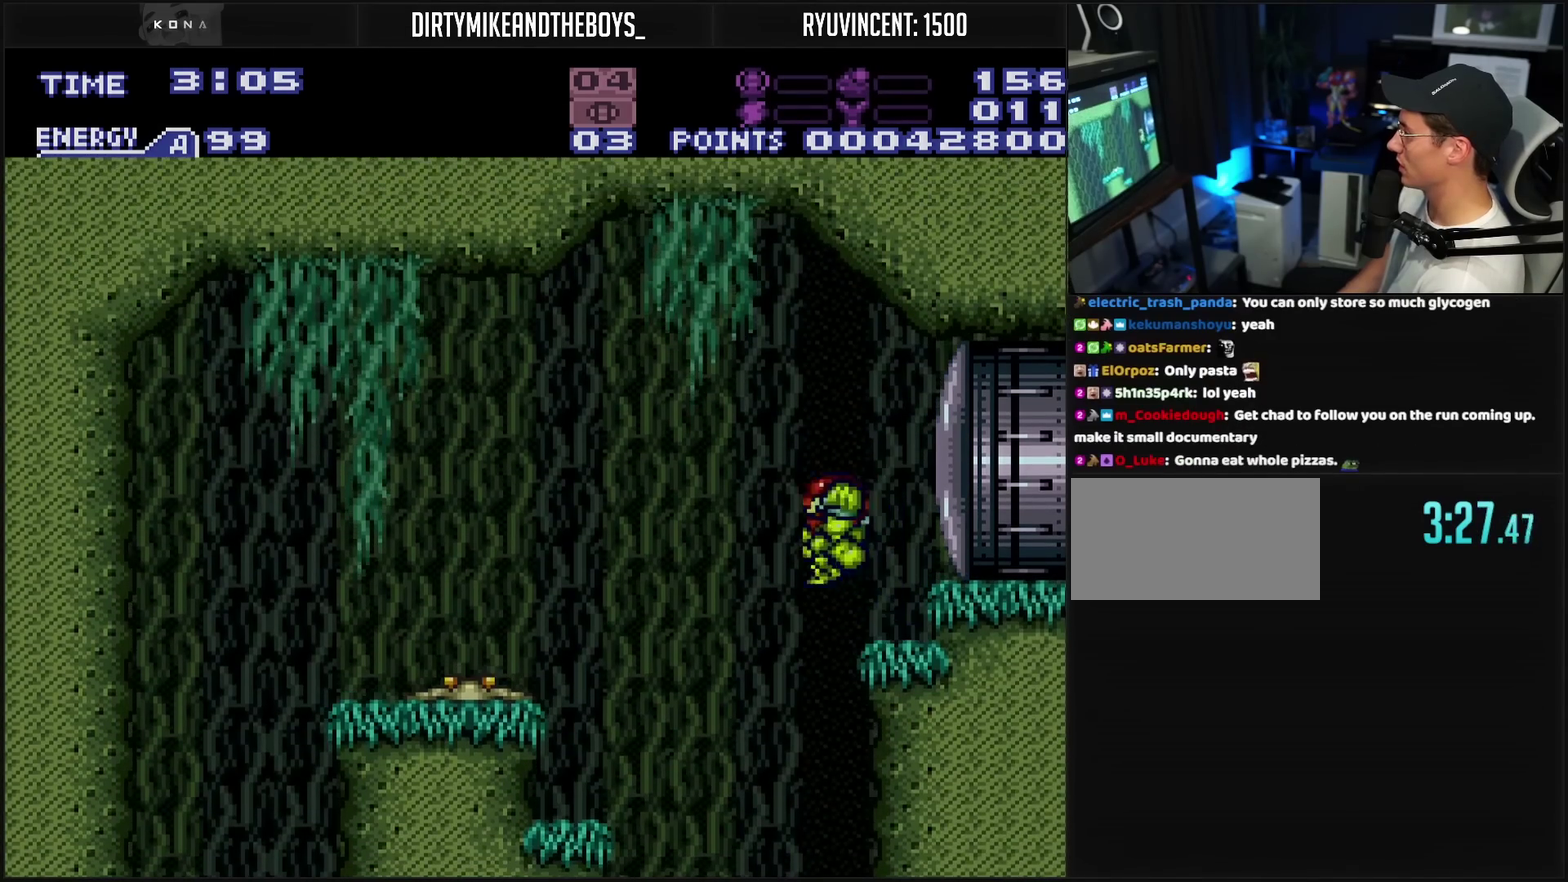
{"buttons": [], "events": [[83, "DPAD_RIGHT", "down"], [167, "DPAD_RIGHT", "up"], [350, "DPAD_RIGHT", "down"], [500, "DPAD_RIGHT", "up"]]}
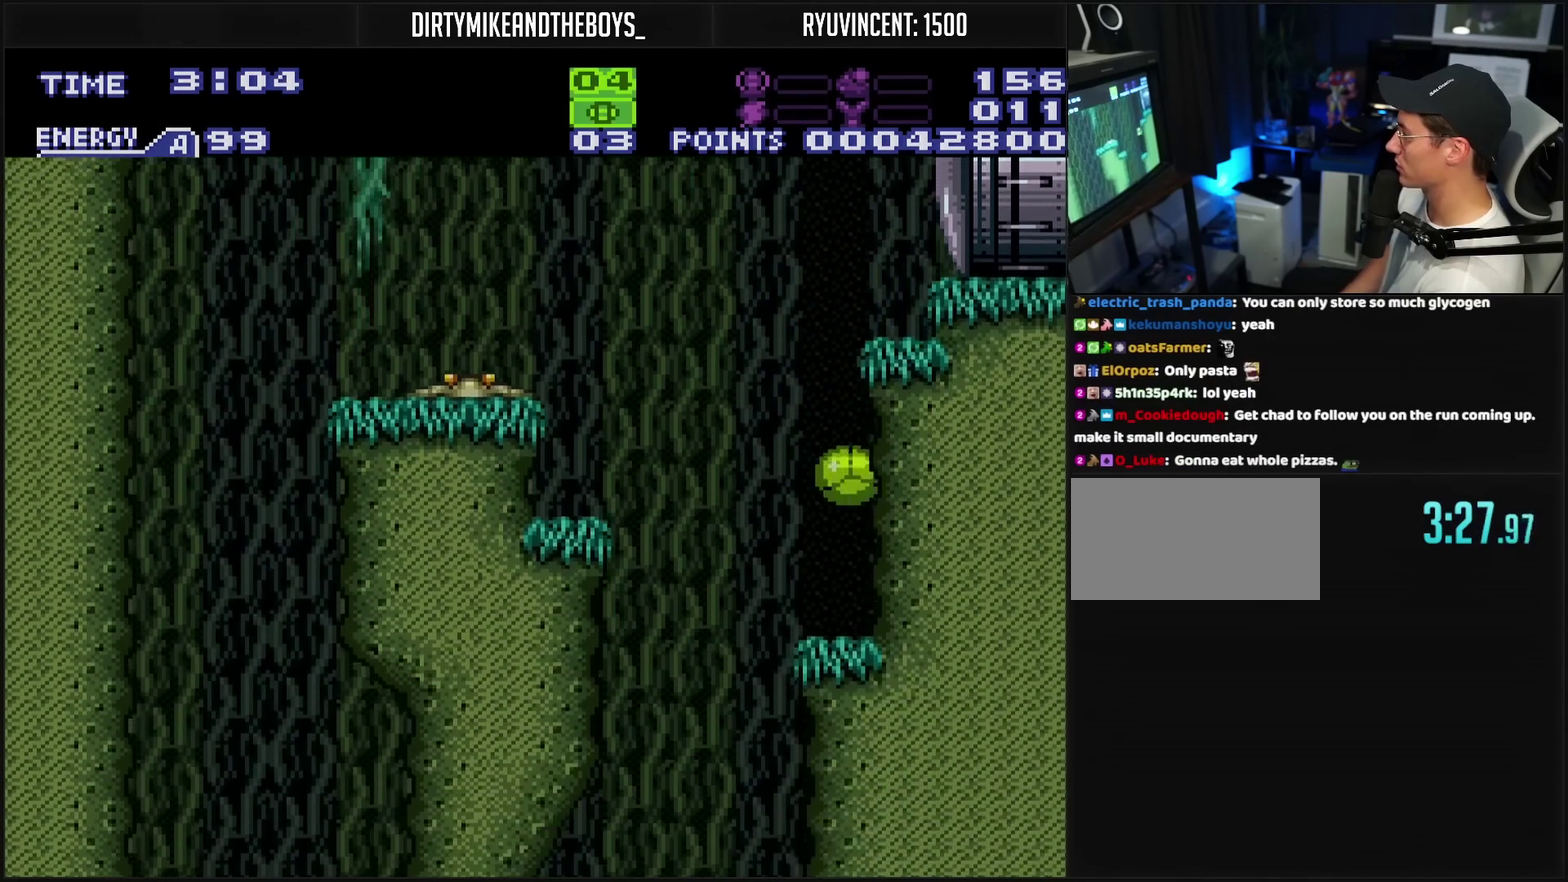
{"buttons": [], "events": [[400, "CROSS", "down"], [467, "CROSS", "up"]]}
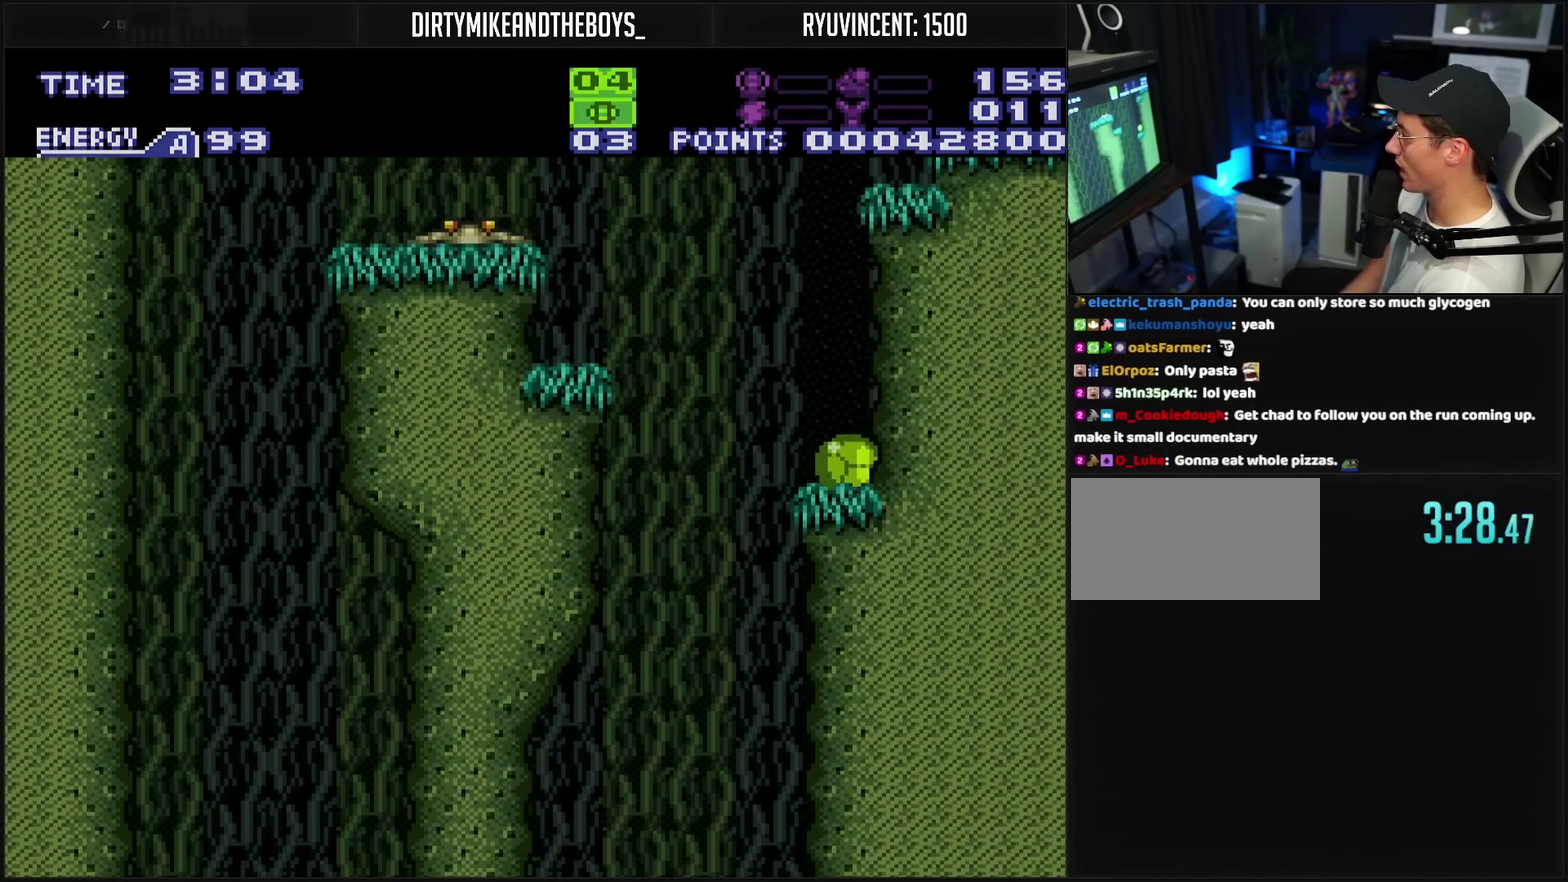
{"buttons": [], "events": [[167, "TRIANGLE", "down"], [233, "TRIANGLE", "up"], [300, "DPAD_UP", "down"], [433, "DPAD_UP", "up"]]}
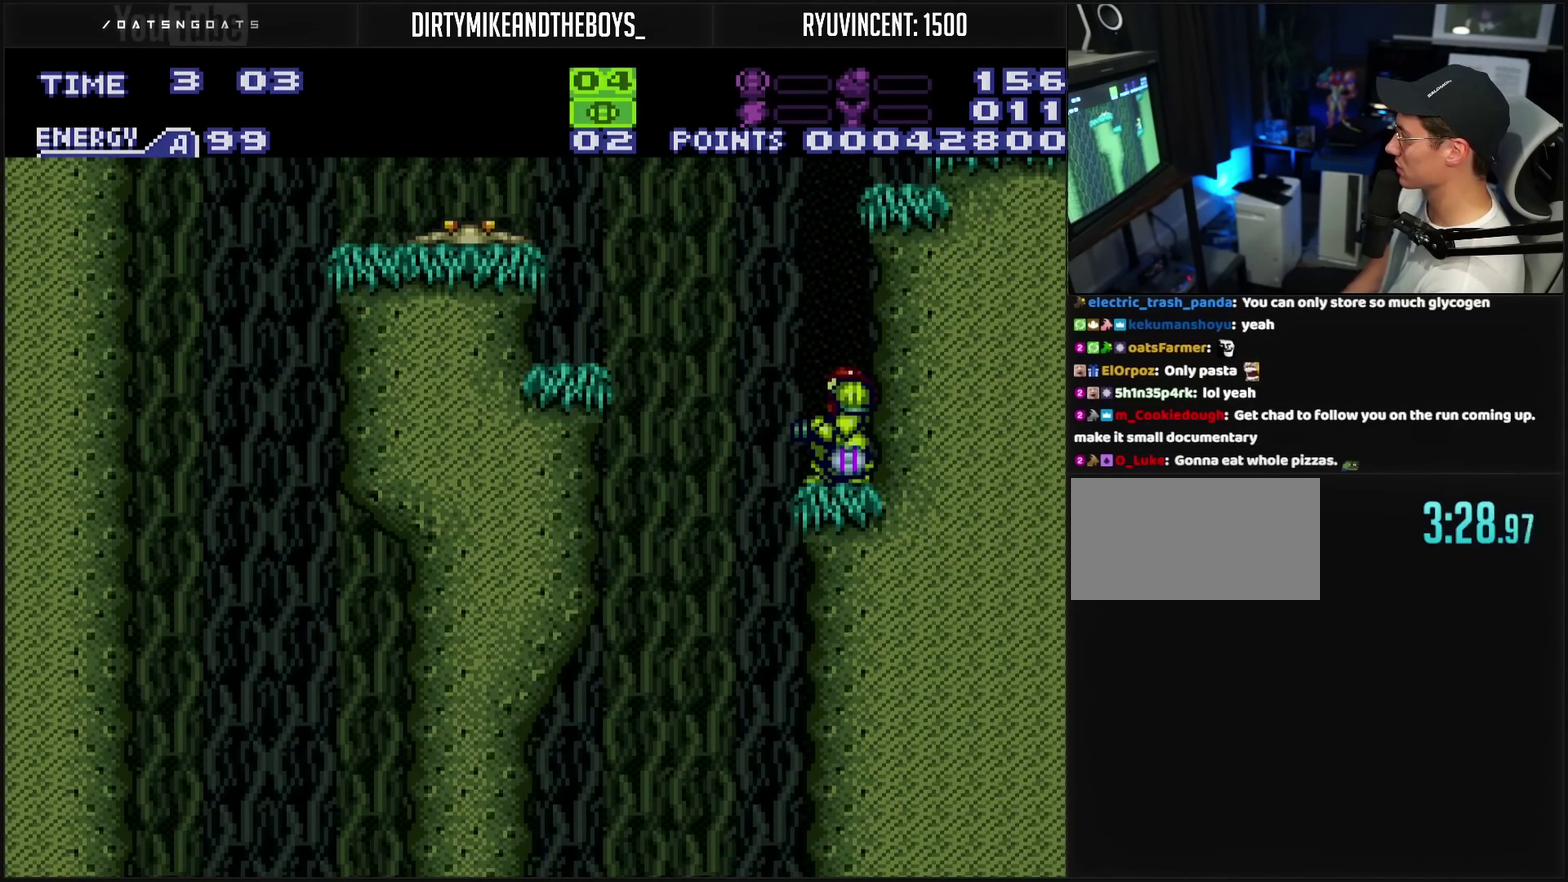
{"buttons": ["CROSS"], "events": [[33, "CIRCLE", "down"], [217, "CIRCLE", "up"], [333, "CROSS", "down"]]}
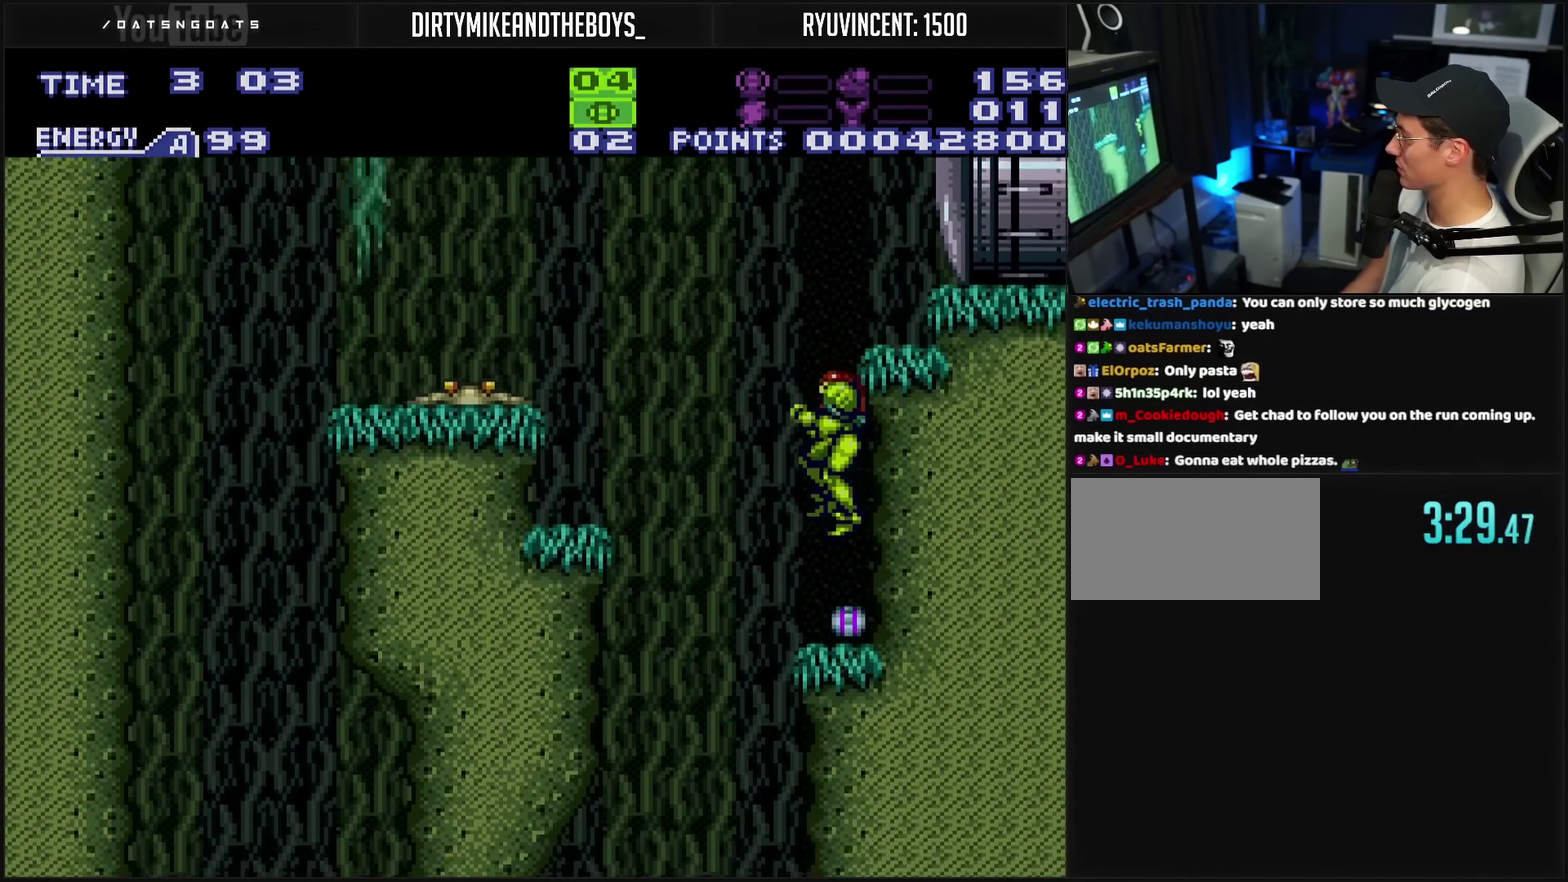
{"buttons": ["CROSS"], "events": []}
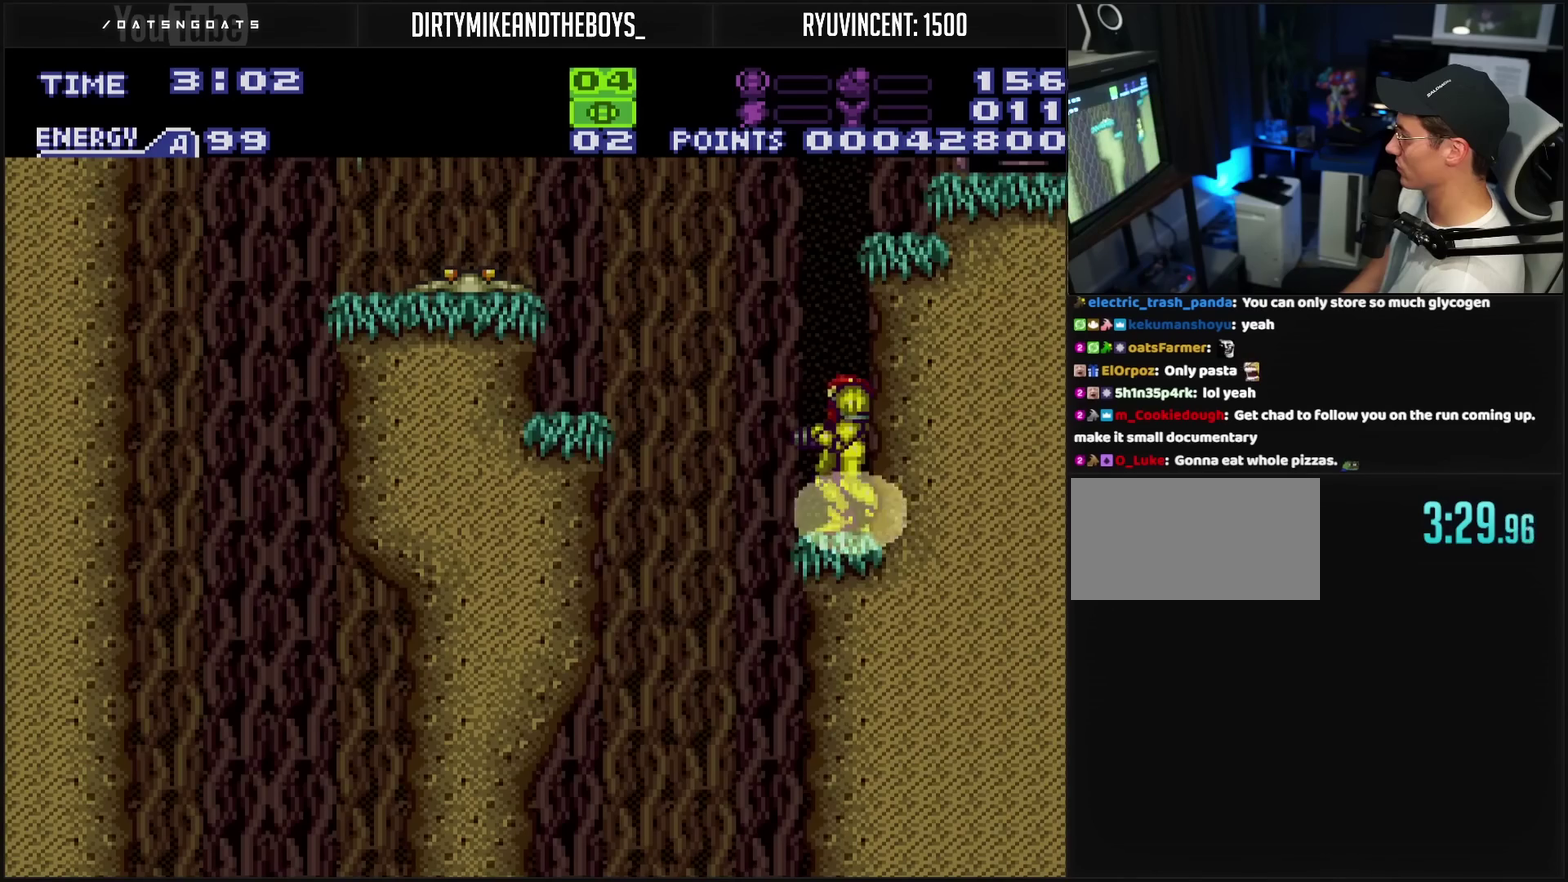
{"buttons": ["CROSS", "DPAD_LEFT"], "events": [[450, "DPAD_LEFT", "down"]]}
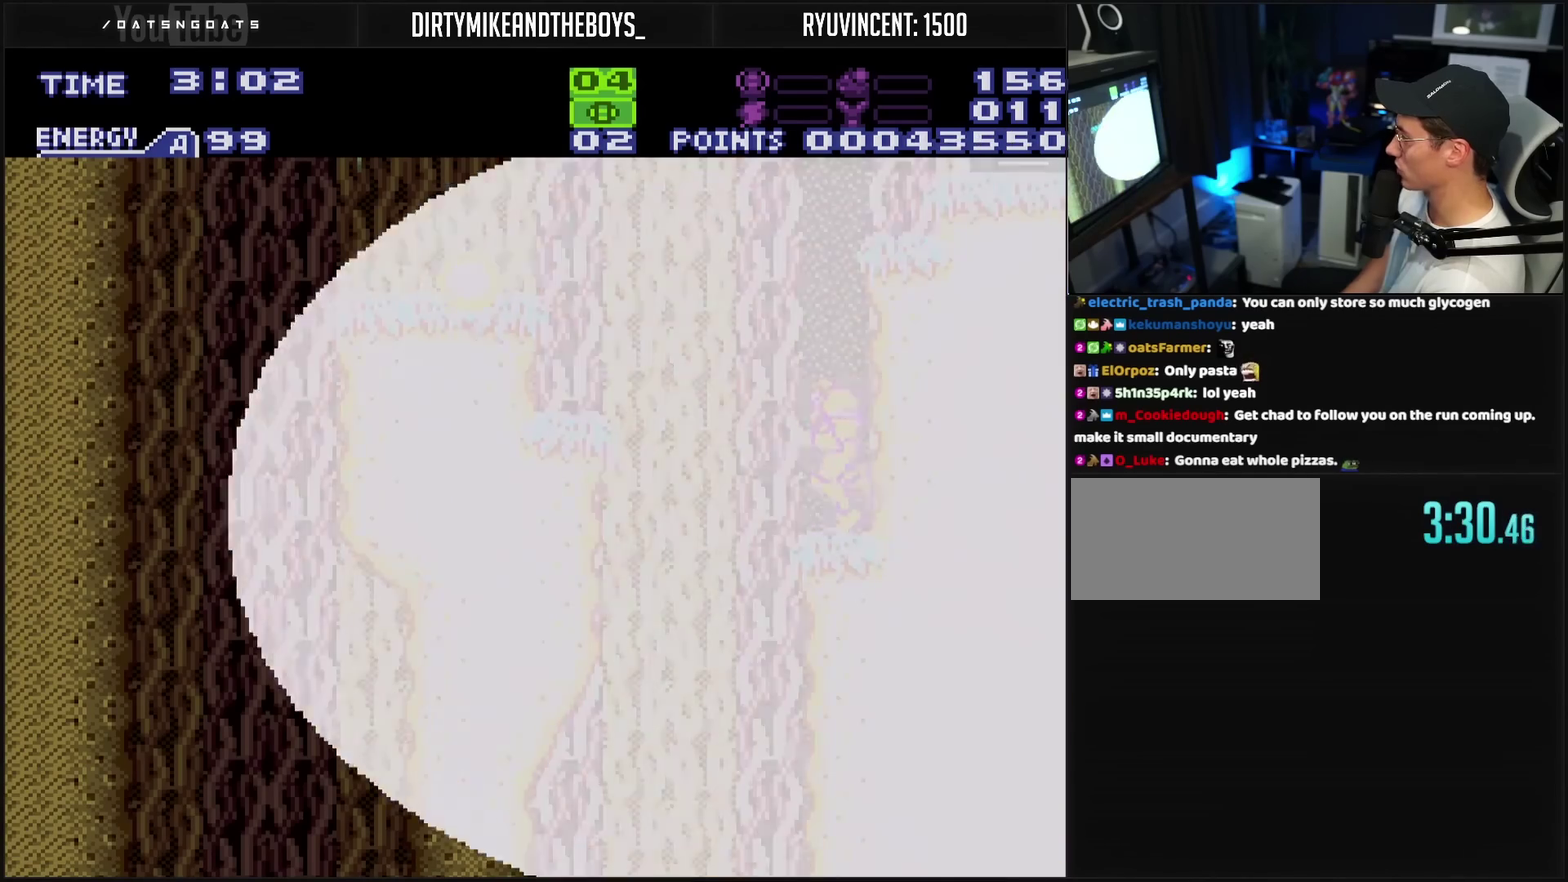
{"buttons": ["CROSS", "DPAD_LEFT"], "events": [[67, "CIRCLE", "down"], [500, "CIRCLE", "up"]]}
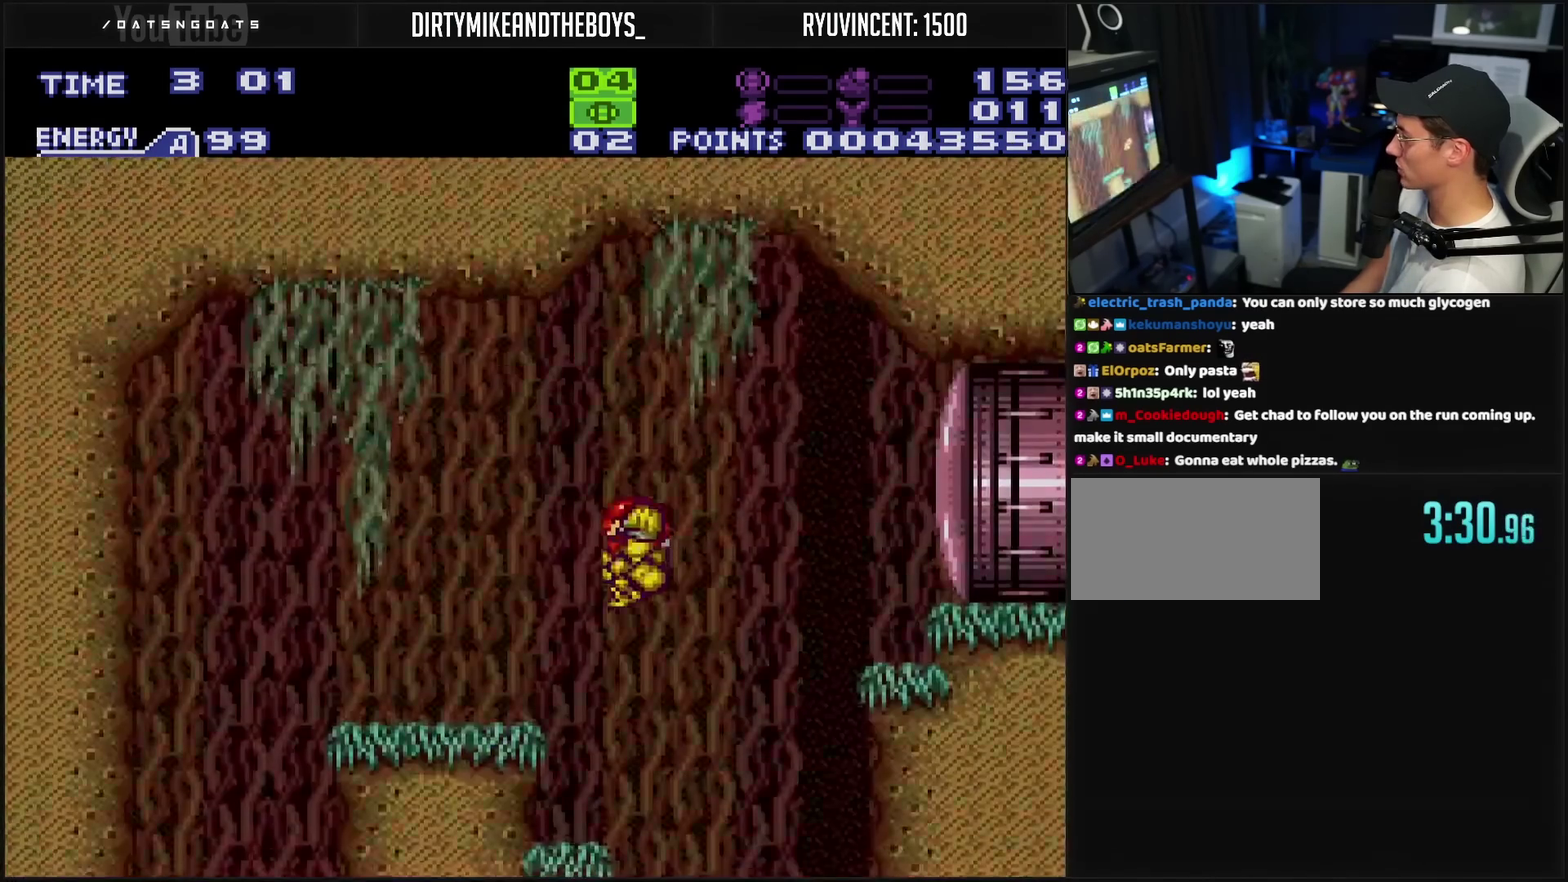
{"buttons": ["CROSS", "DPAD_RIGHT"], "events": [[17, "CROSS", "up"], [217, "CROSS", "down"], [217, "DPAD_LEFT", "up"], [383, "DPAD_RIGHT", "down"], [400, "L1", "down"], [450, "L1", "up"]]}
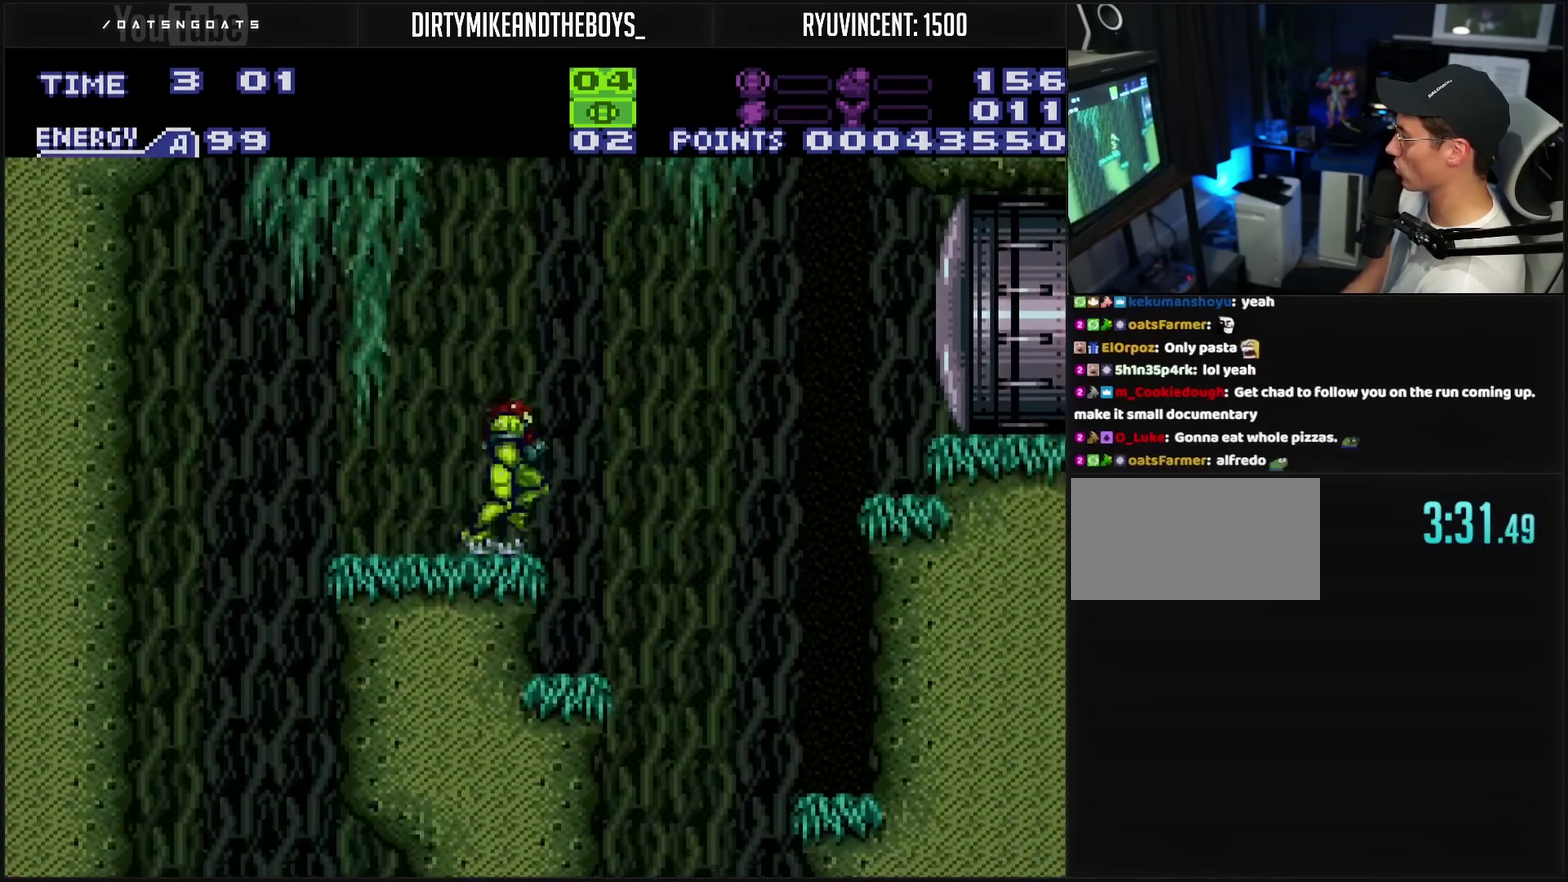
{"buttons": ["CROSS", "DPAD_LEFT"], "events": [[267, "DPAD_RIGHT", "up"], [417, "DPAD_LEFT", "down"]]}
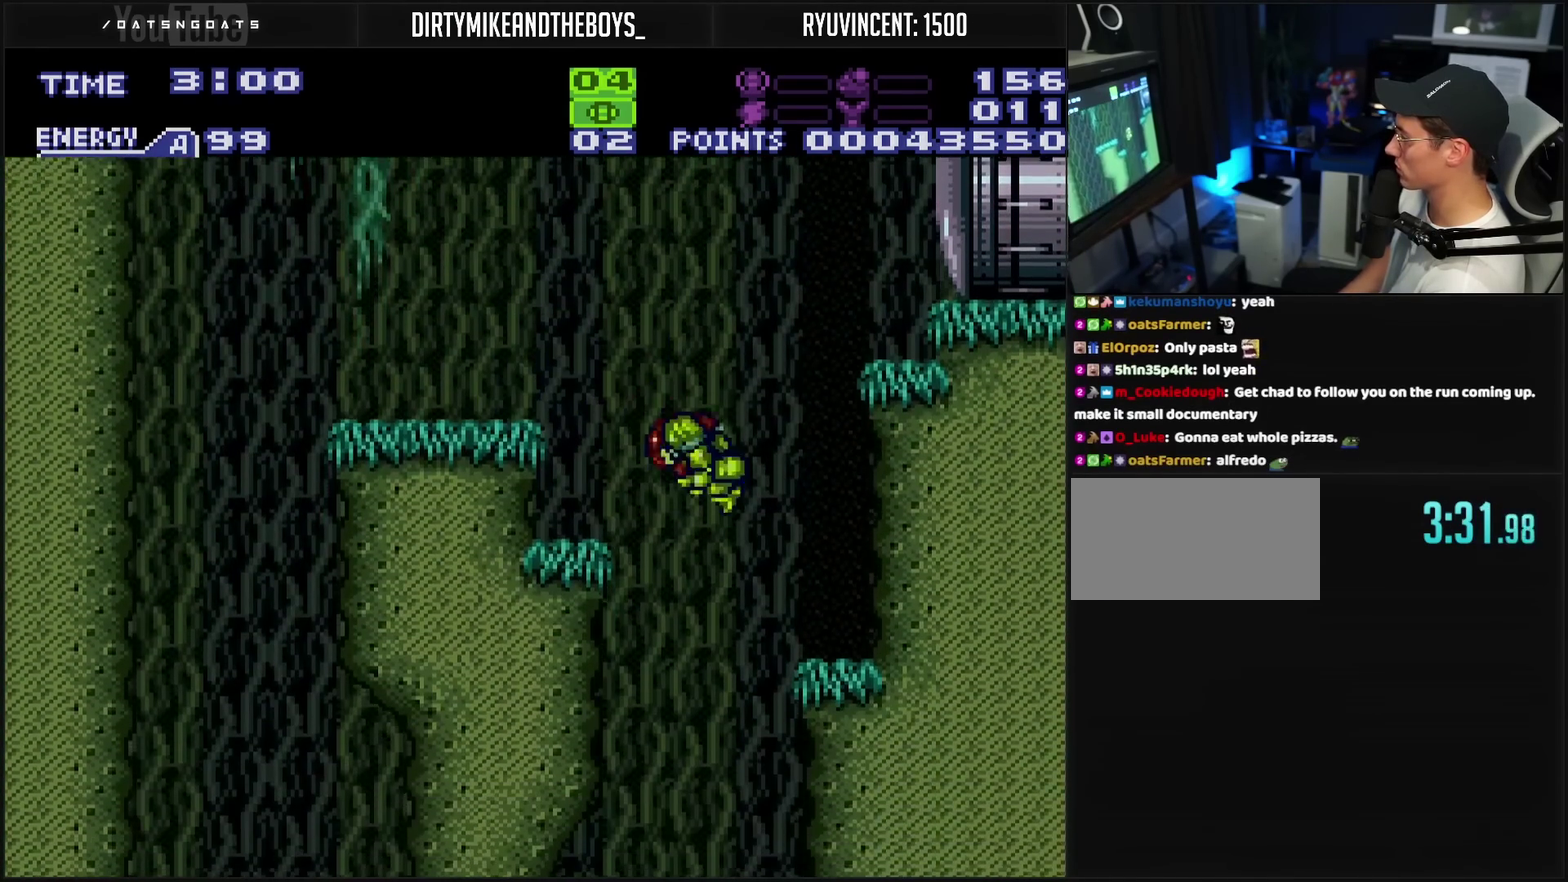
{"buttons": ["CROSS", "DPAD_LEFT"], "events": []}
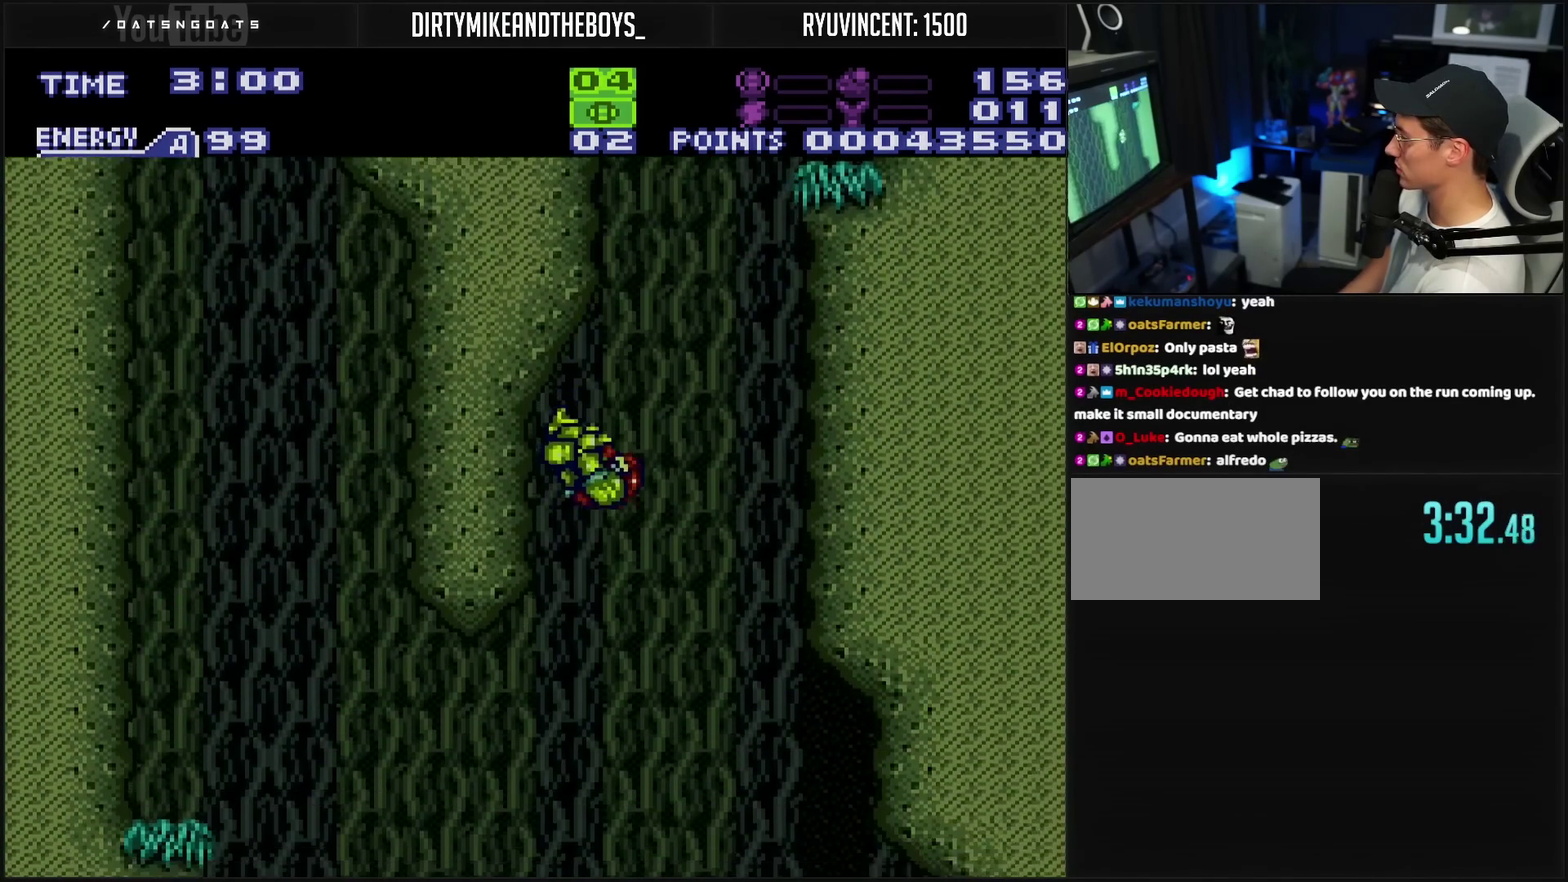
{"buttons": ["CROSS", "DPAD_LEFT"], "events": []}
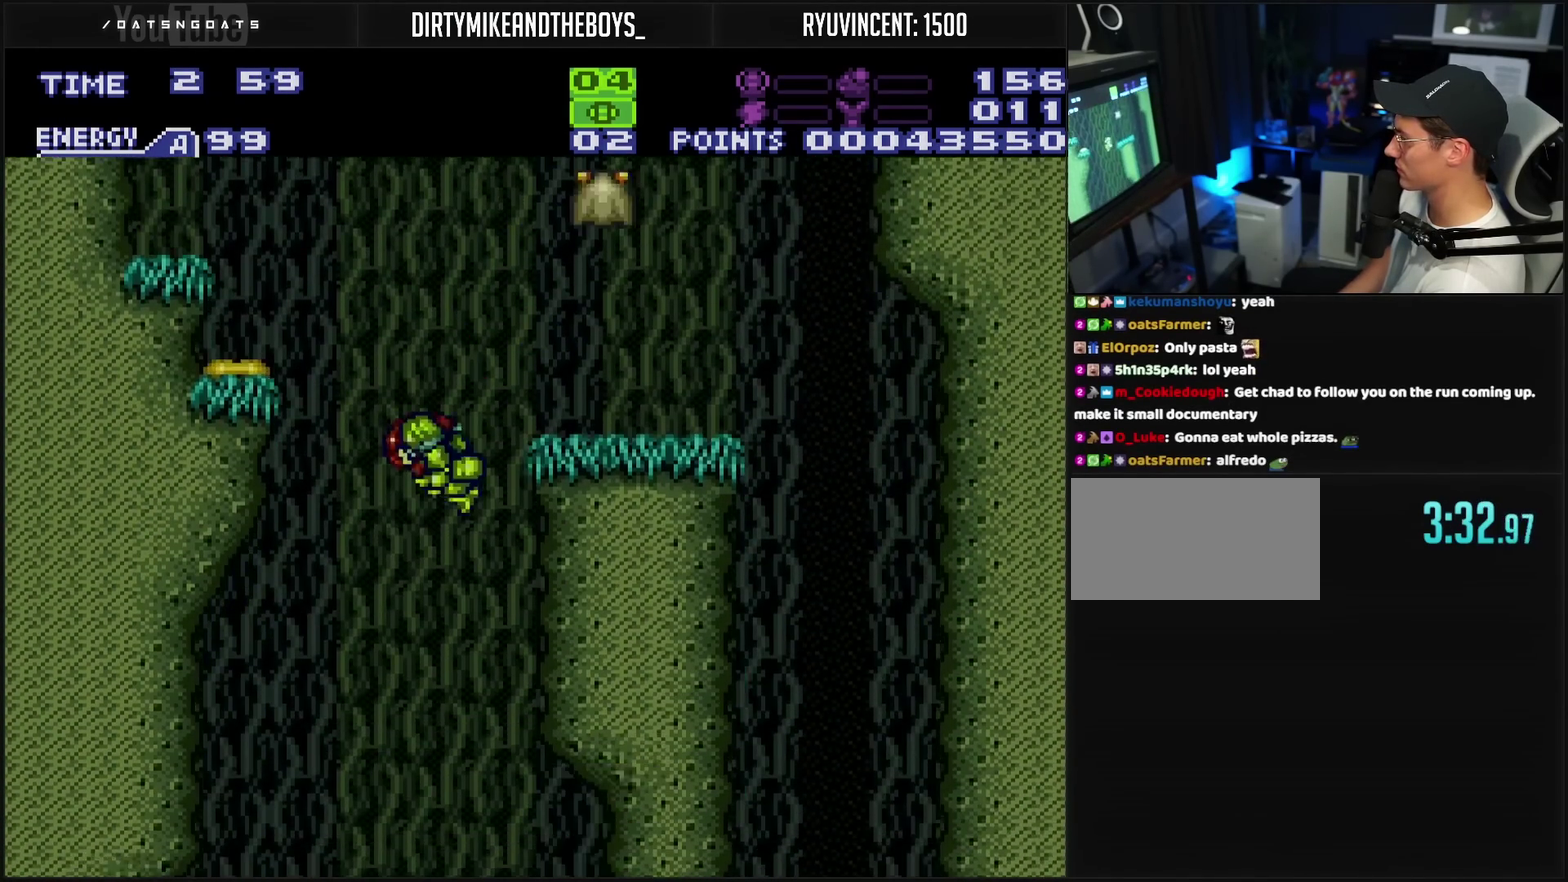
{"buttons": ["CROSS", "DPAD_LEFT"], "events": []}
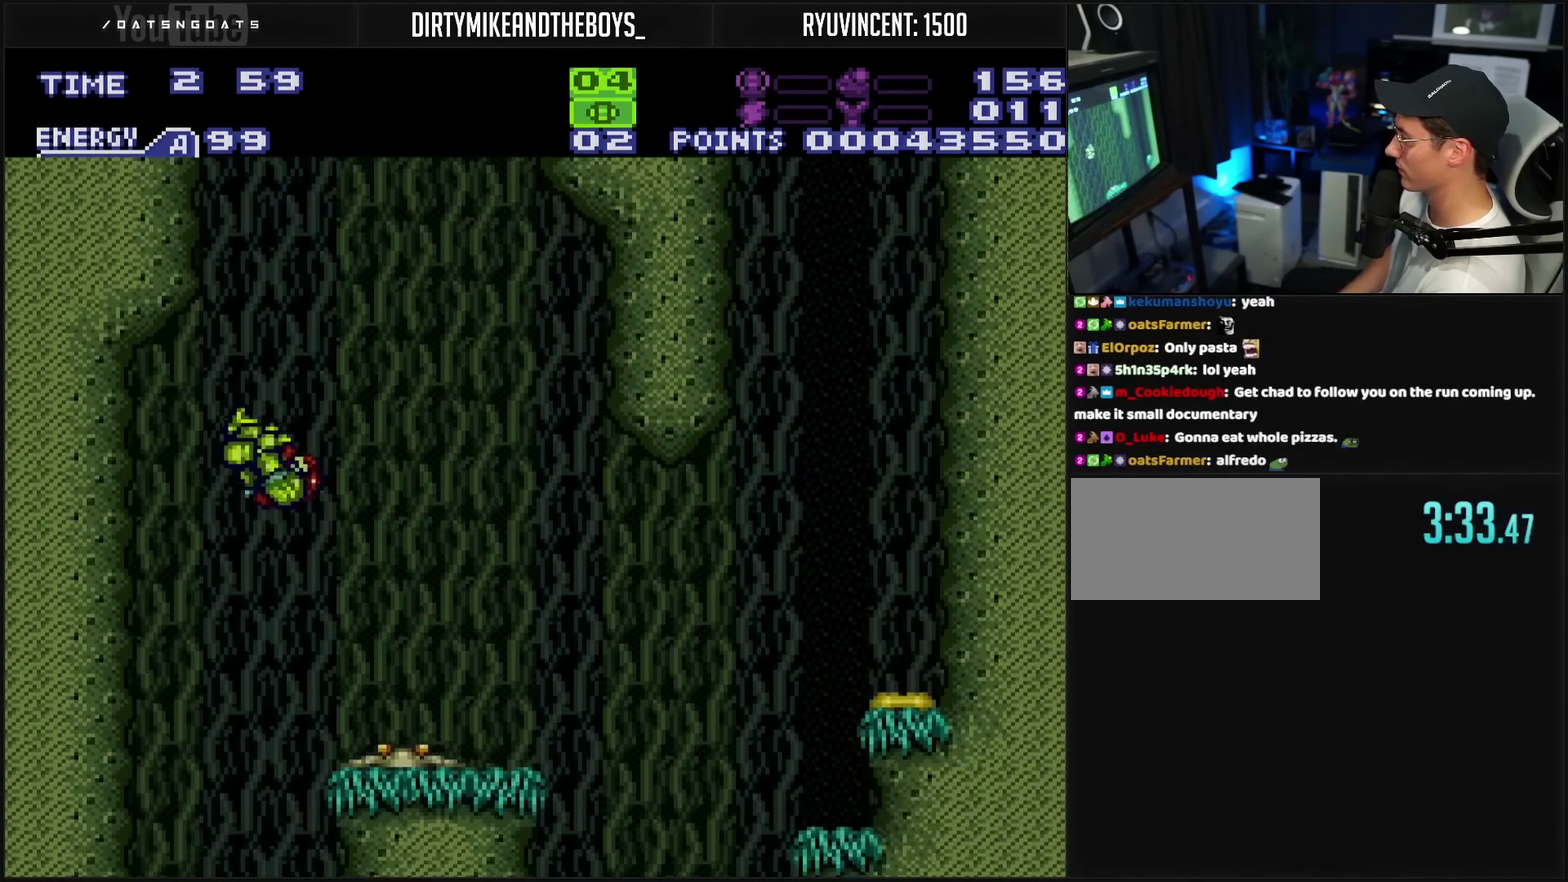
{"buttons": ["DPAD_RIGHT"], "events": [[83, "DPAD_LEFT", "up"], [333, "DPAD_RIGHT", "down"], [400, "CROSS", "up"]]}
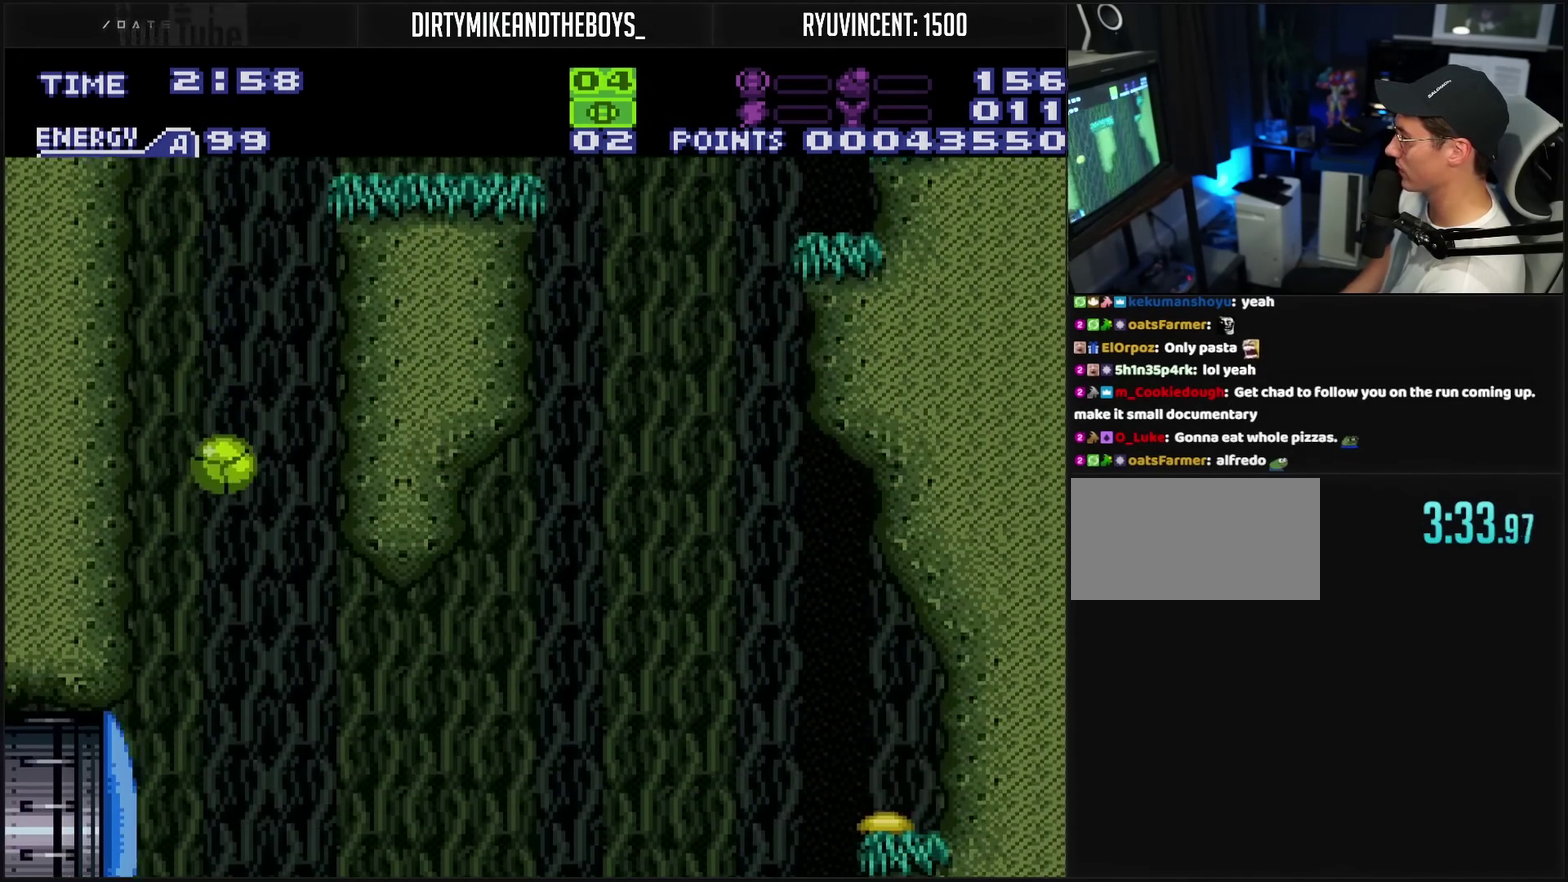
{"buttons": ["DPAD_UP"], "events": [[350, "TRIANGLE", "down"], [383, "DPAD_RIGHT", "up"], [400, "DPAD_LEFT", "down"], [400, "TRIANGLE", "up"], [467, "DPAD_UP", "down"], [483, "DPAD_LEFT", "up"]]}
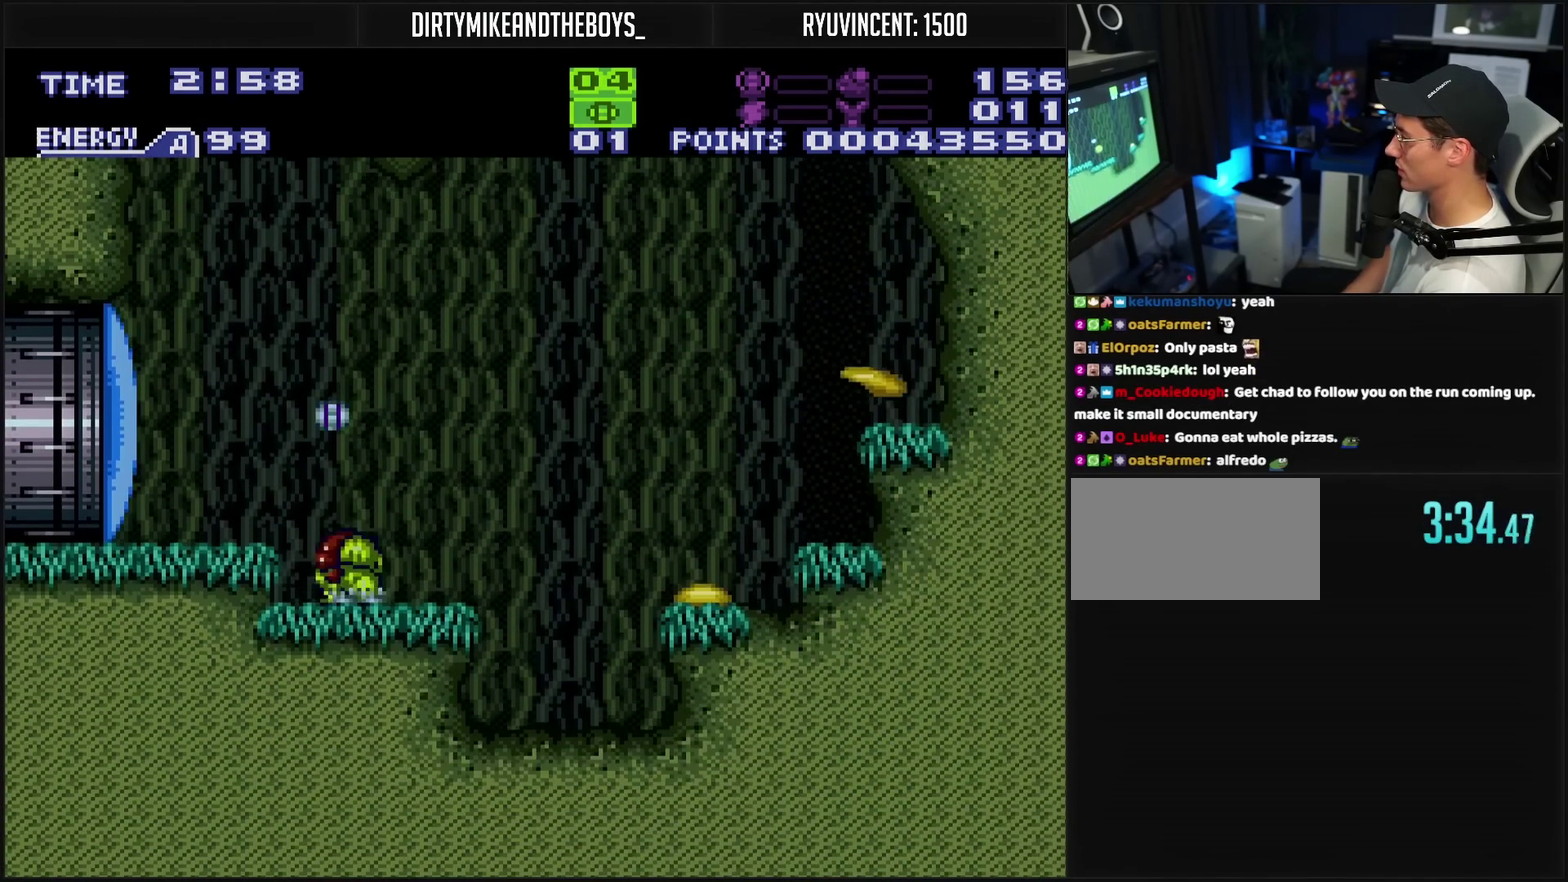
{"buttons": ["CROSS", "L1", "DPAD_LEFT"], "events": [[133, "DPAD_UP", "up"], [167, "DPAD_LEFT", "down"], [283, "CIRCLE", "down"], [400, "CIRCLE", "up"], [483, "L1", "down"], [500, "CROSS", "down"]]}
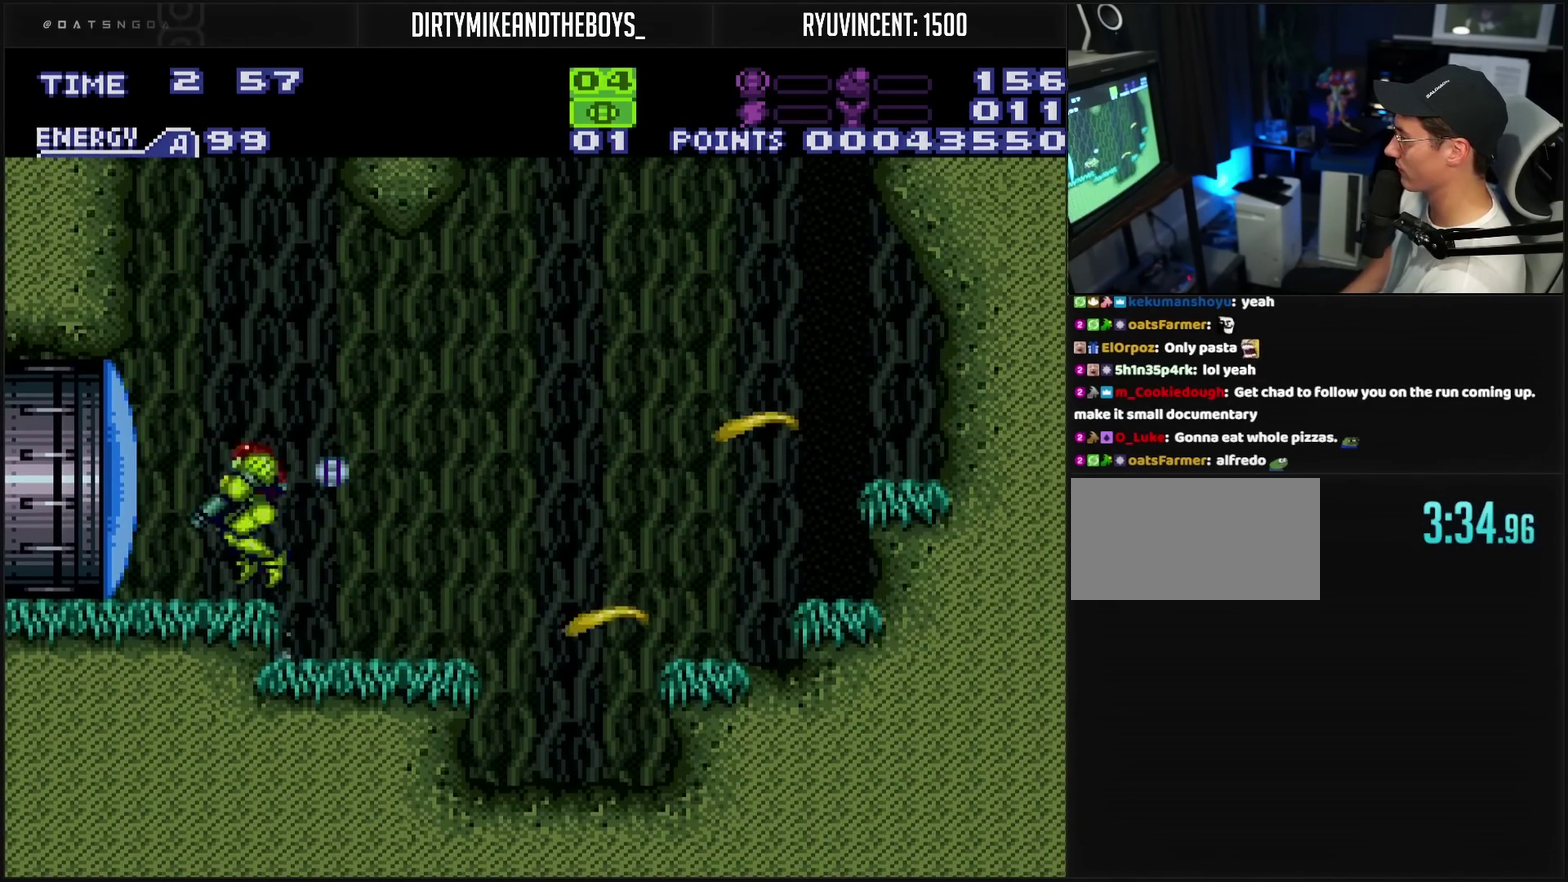
{"buttons": ["CROSS"], "events": [[17, "DPAD_LEFT", "up"], [50, "L1", "up"], [200, "TRIANGLE", "down"], [267, "TRIANGLE", "up"]]}
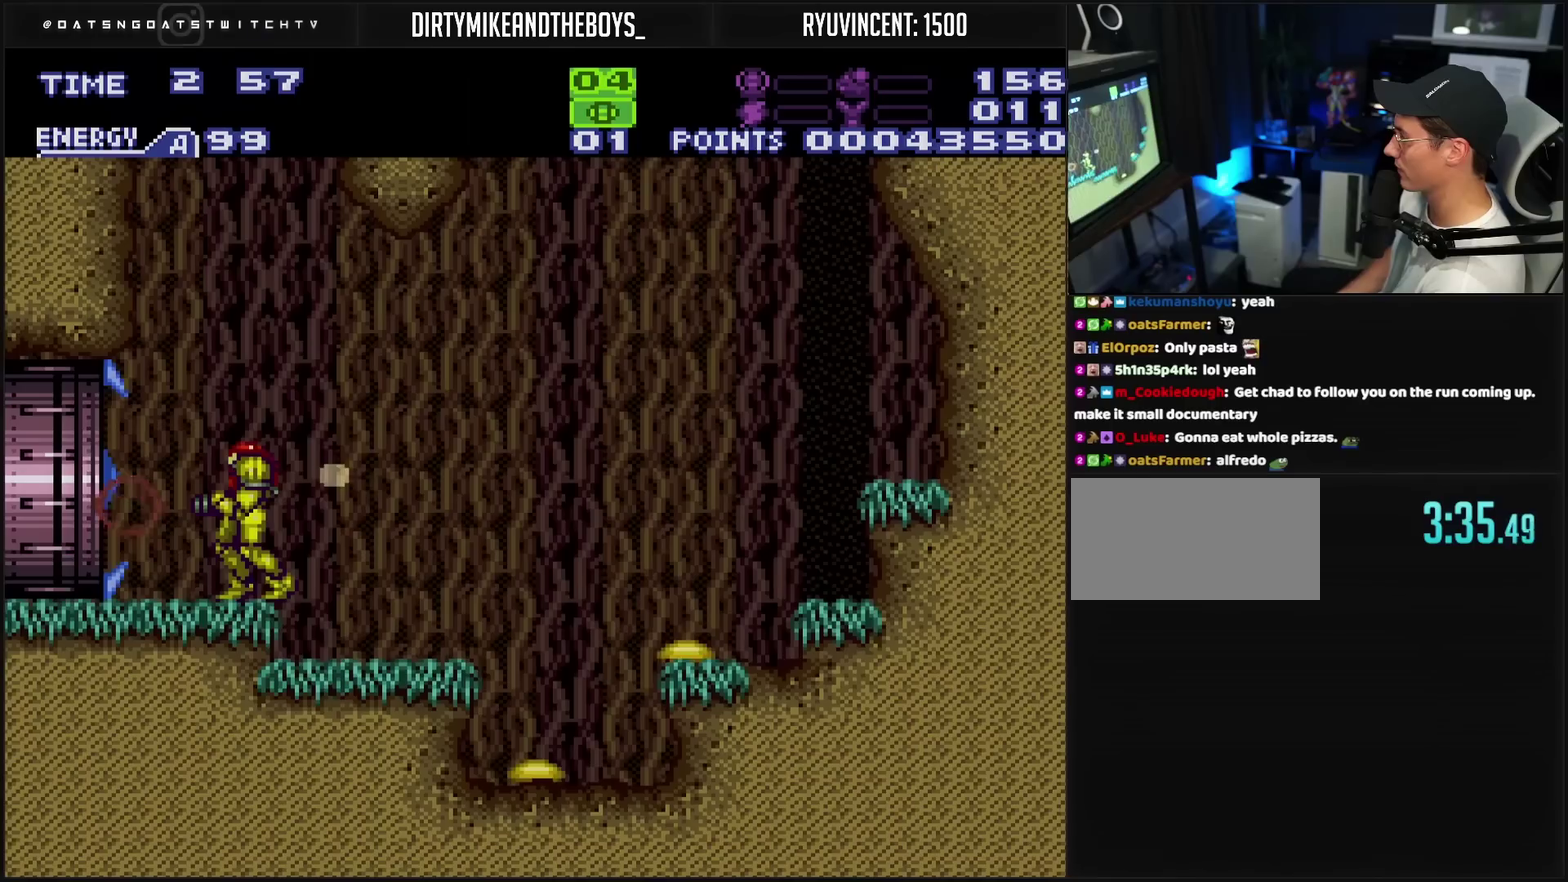
{"buttons": ["CROSS", "DPAD_RIGHT"], "events": [[367, "DPAD_RIGHT", "down"]]}
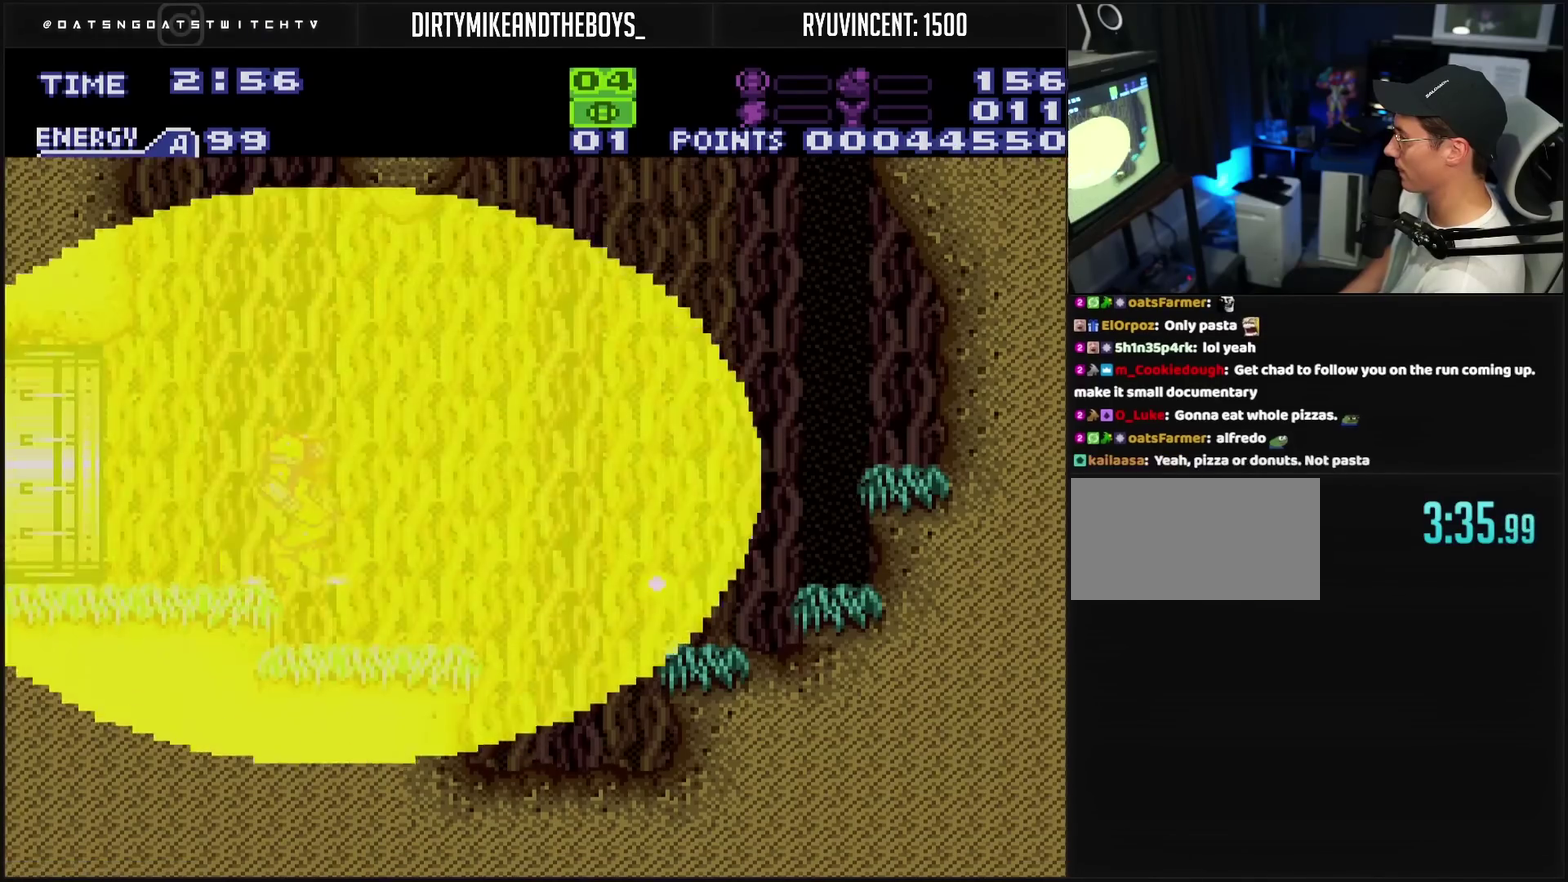
{"buttons": ["CROSS"], "events": [[67, "DPAD_RIGHT", "up"], [117, "DPAD_LEFT", "down"], [250, "DPAD_LEFT", "up"], [250, "DPAD_RIGHT", "down"], [383, "DPAD_RIGHT", "up"]]}
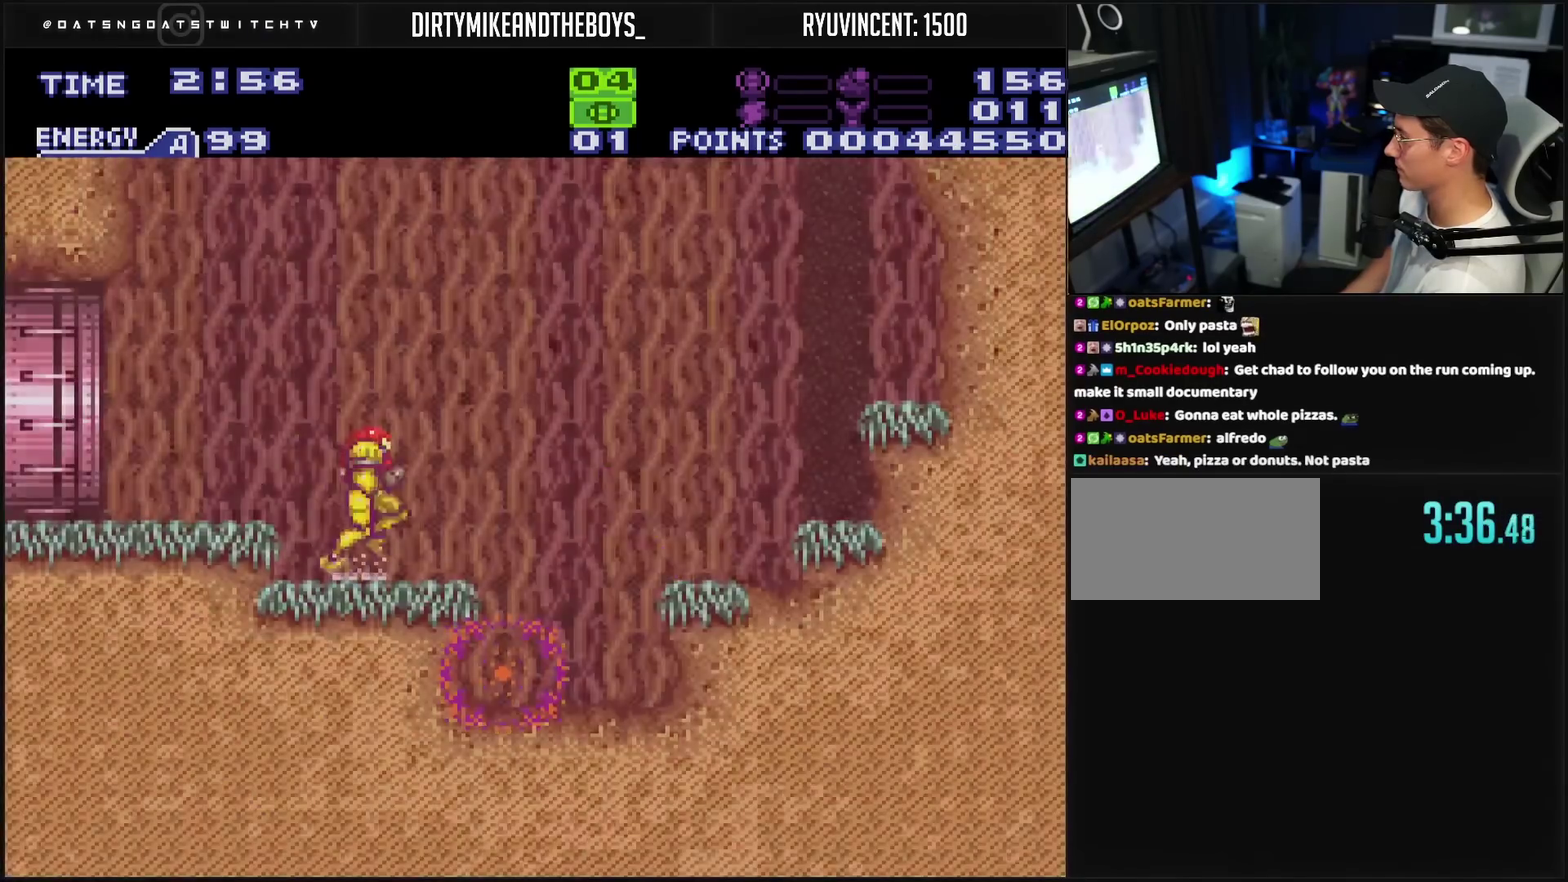
{"buttons": ["CROSS"], "events": [[17, "DPAD_RIGHT", "down"], [117, "CIRCLE", "down"], [167, "CIRCLE", "up"], [183, "CROSS", "up"], [300, "DPAD_RIGHT", "up"], [350, "CROSS", "down"], [350, "DPAD_LEFT", "down"], [433, "DPAD_LEFT", "up"]]}
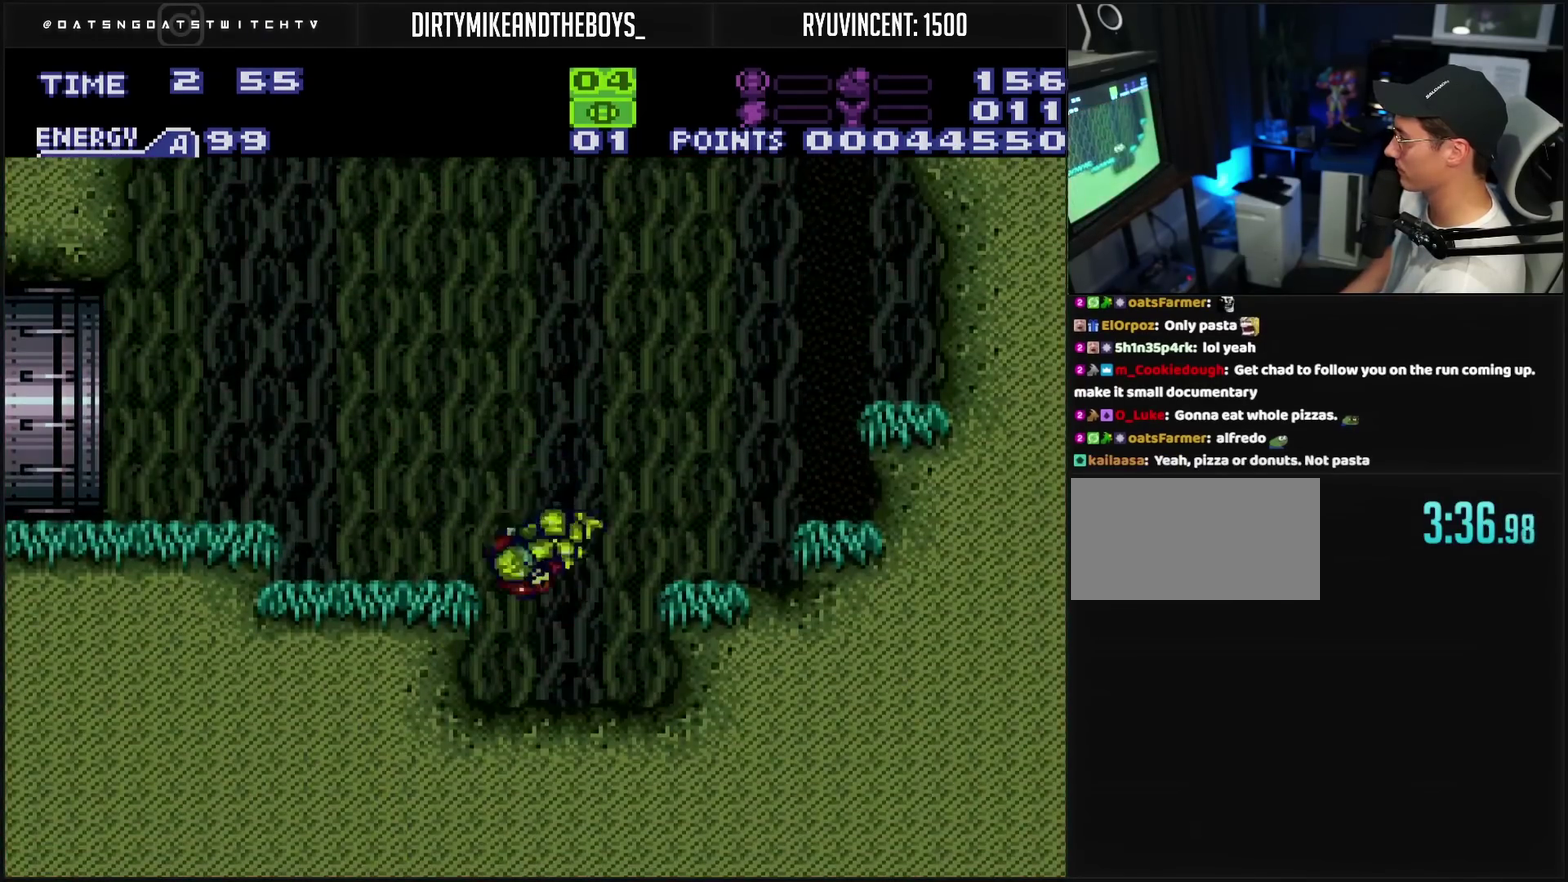
{"buttons": ["CROSS", "DPAD_LEFT"], "events": [[133, "DPAD_LEFT", "down"], [183, "CIRCLE", "down"], [333, "CIRCLE", "up"], [333, "DPAD_DOWN", "down"], [383, "DPAD_DOWN", "up"], [433, "L1", "down"], [483, "L1", "up"]]}
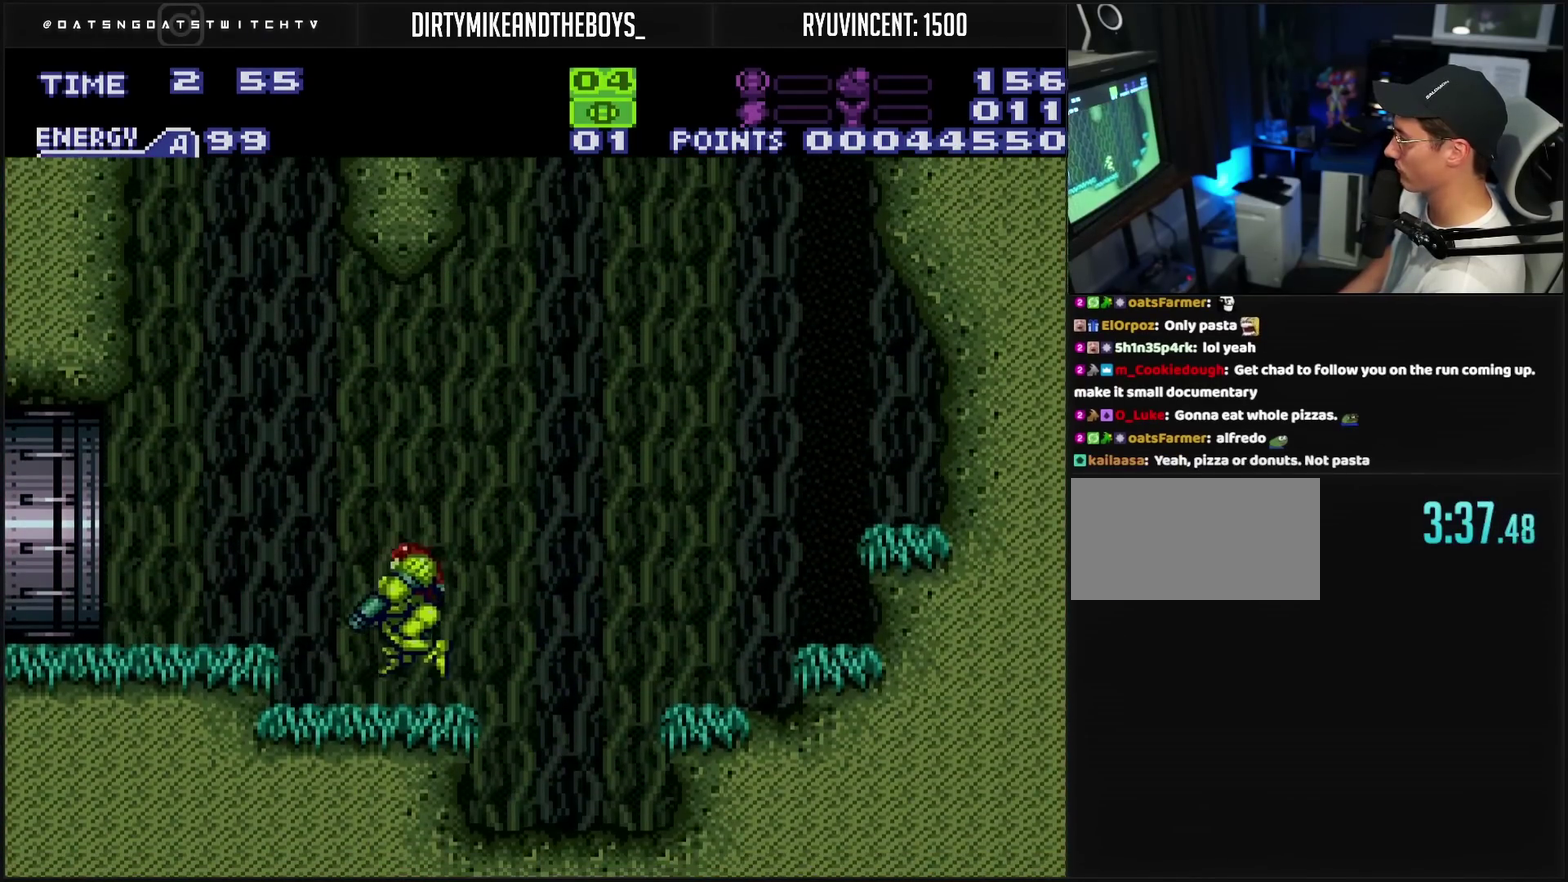
{"buttons": ["CROSS", "DPAD_LEFT"], "events": [[167, "CIRCLE", "down"], [250, "CIRCLE", "up"]]}
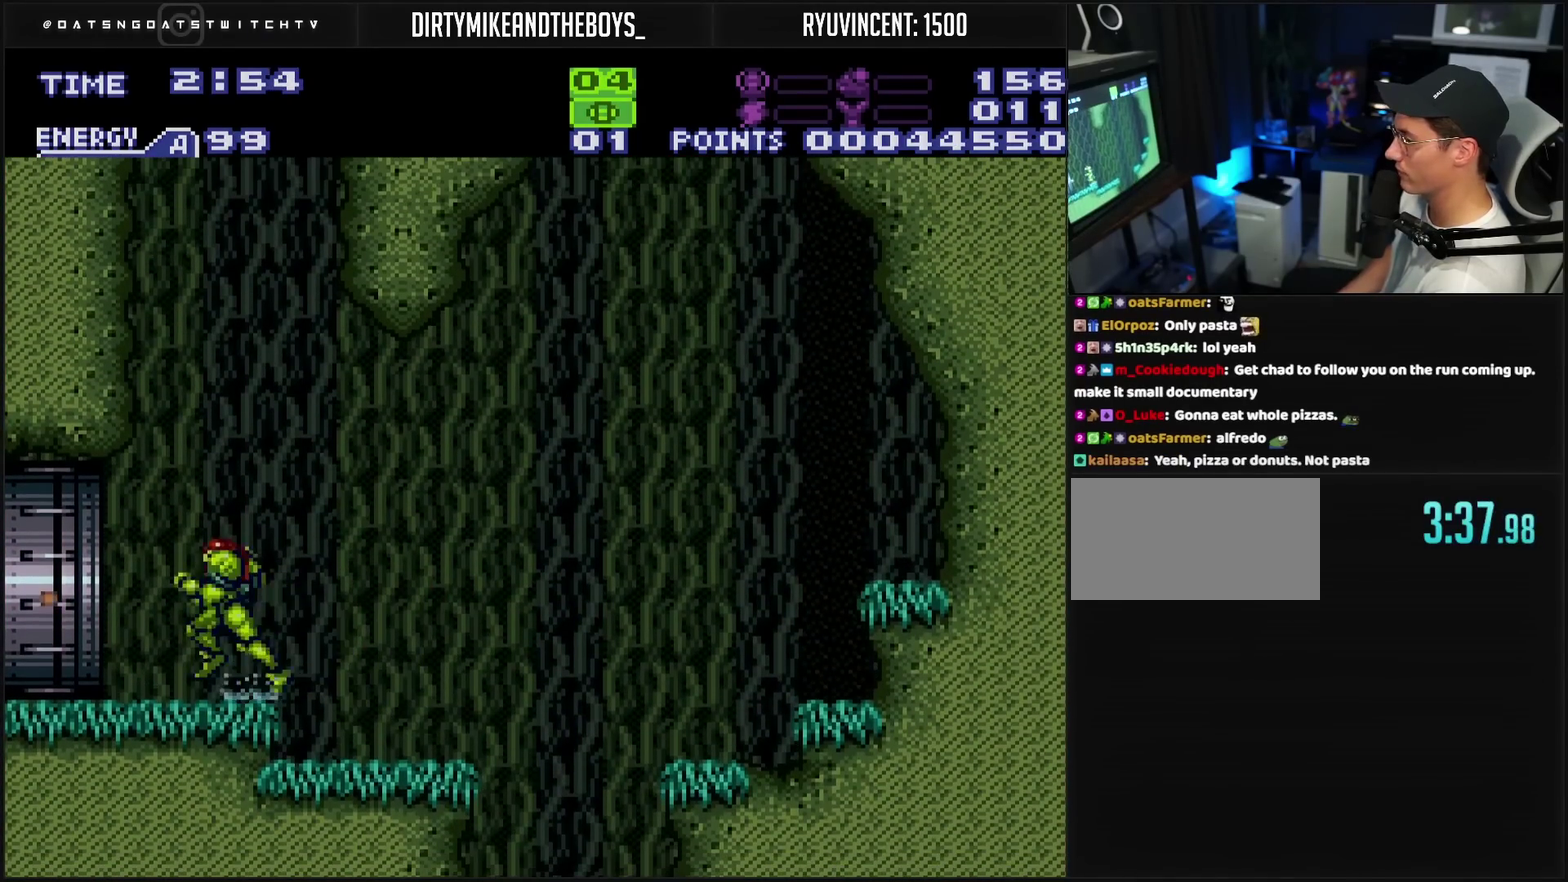
{"buttons": ["CROSS", "DPAD_LEFT"], "events": [[200, "L1", "down"], [250, "L1", "up"]]}
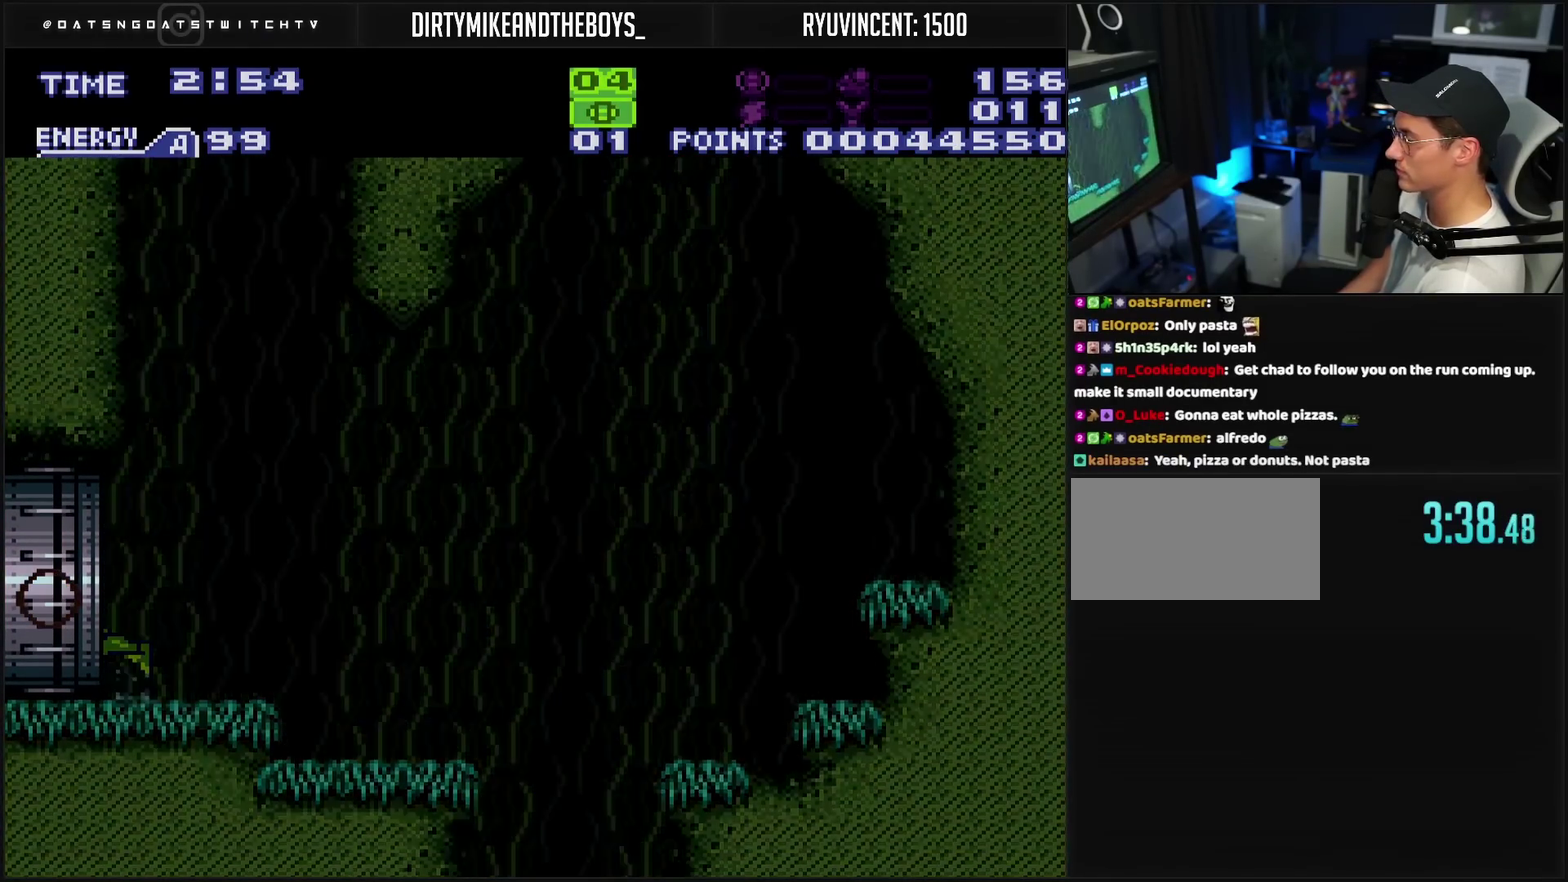
{"buttons": ["CROSS", "DPAD_LEFT"], "events": []}
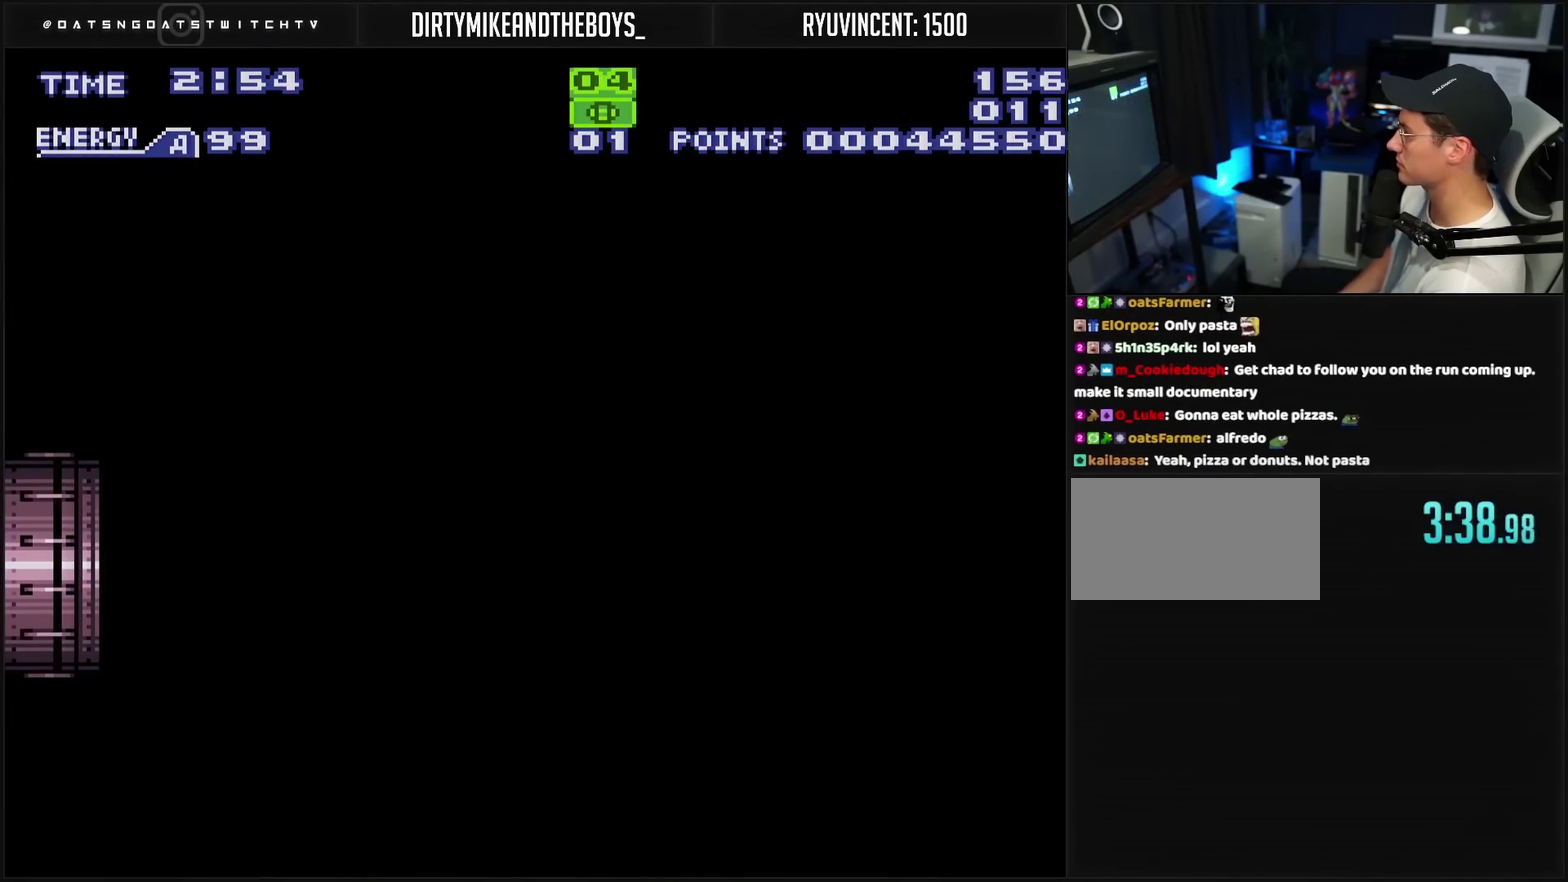
{"buttons": ["CROSS", "DPAD_LEFT"], "events": []}